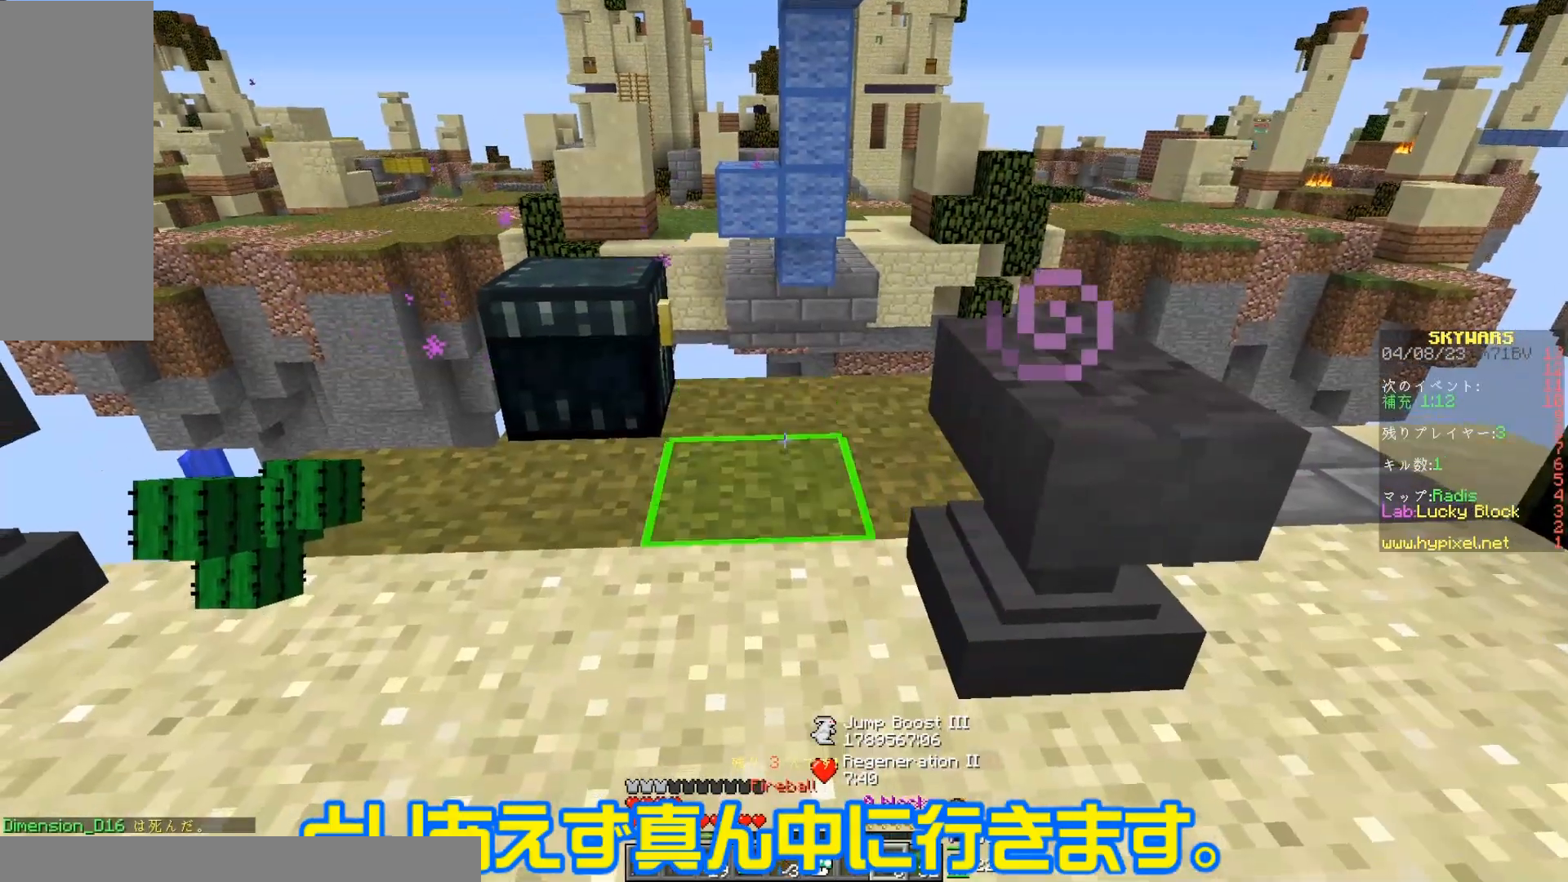
Gameplay with keyboard and mouse; each line is a JSON object with the keys and mouse buttons held at the frame after it. "events" lists presses ("down") and releases ("up") of "a", "d", "s", "space", "w", "mouse_left" and "mouse_right" between this image and that frame as [ms after this image, input, new state], when the widget could be followed in between. "mouse_left", "mouse_right" = the "left", "right" buttons of the "mouse" list. No other keys are recorded. Fast repeated clicks can show as one long hold. Mouse movement is not recorded.
{"keys": ["w"], "mouse": [], "events": [[150, "w", "down"], [233, "space", "down"], [483, "space", "up"]]}
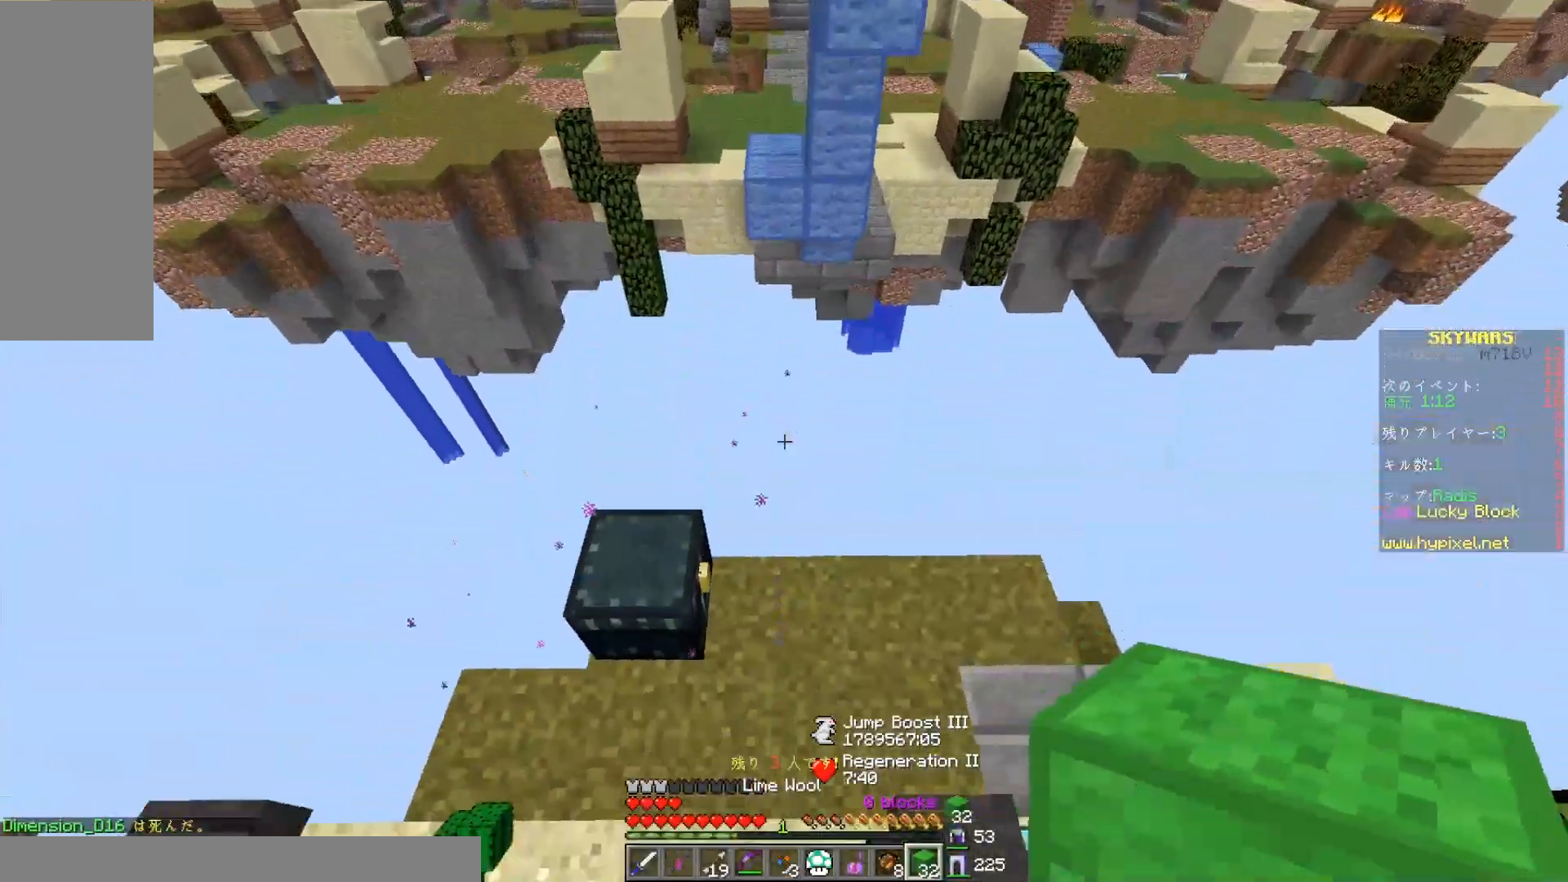
{"keys": ["s"], "mouse": [], "events": [[133, "w", "up"], [383, "s", "down"]]}
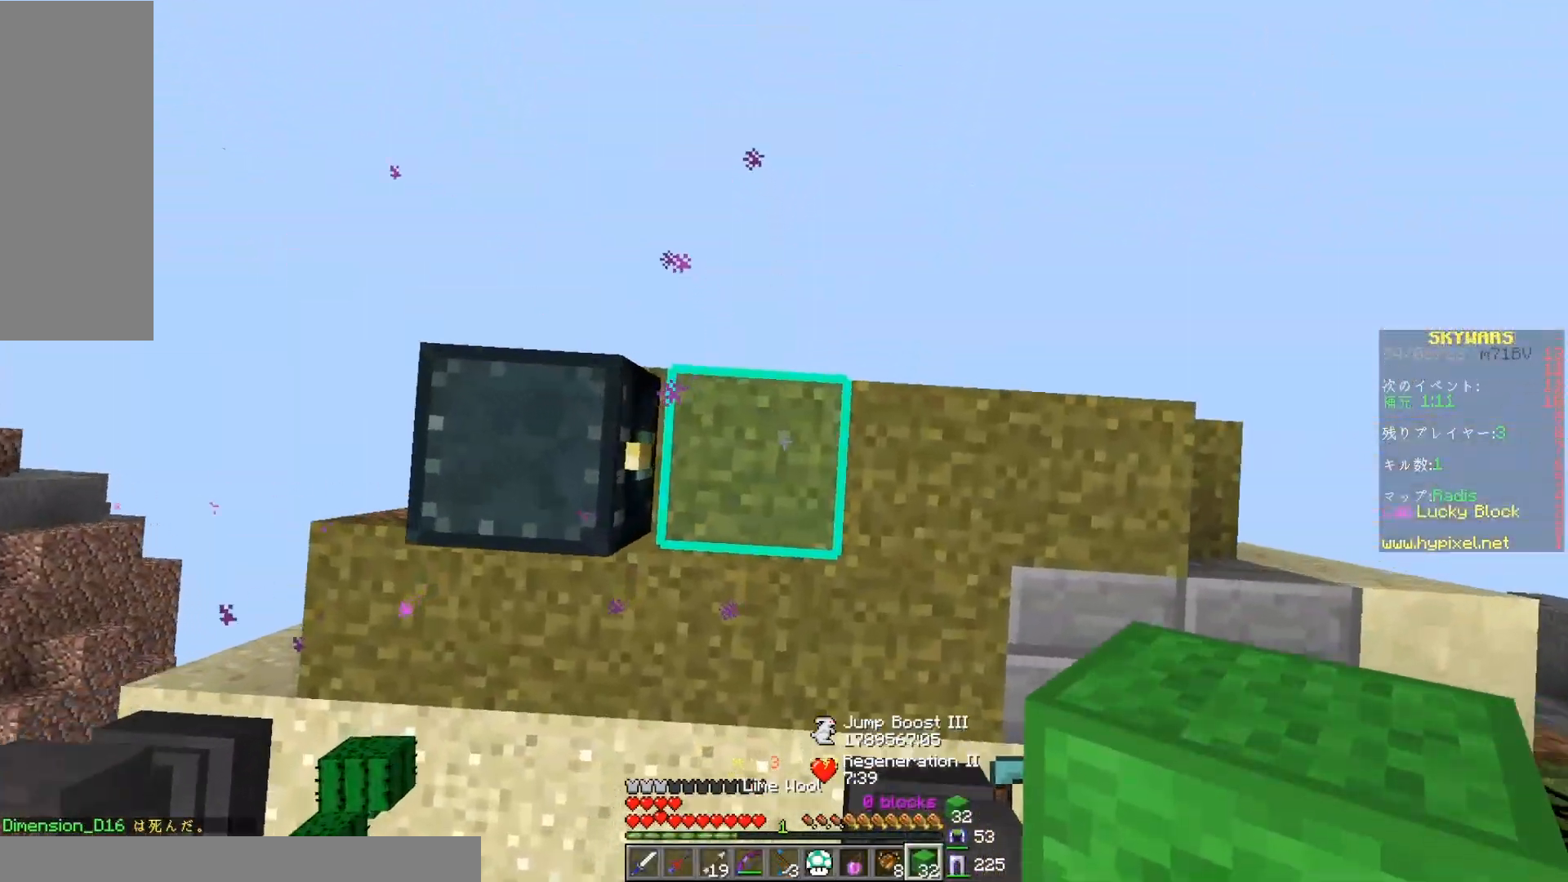
{"keys": ["space"], "mouse": ["right"], "events": [[50, "mouse_right", "down"], [83, "s", "up"], [83, "space", "down"], [250, "s", "down"], [383, "s", "up"]]}
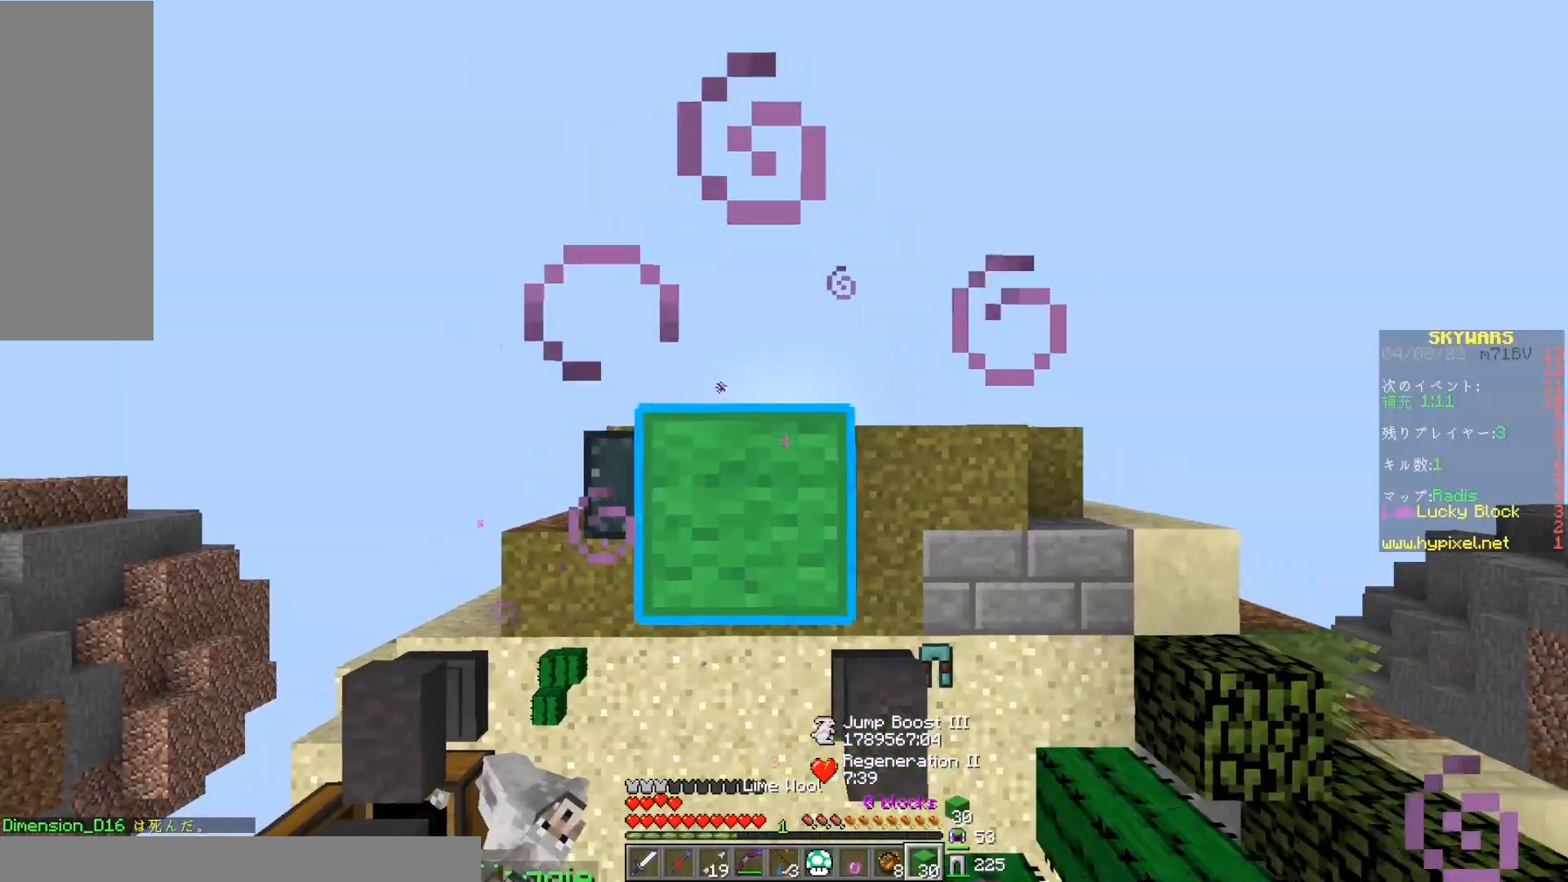
{"keys": ["space"], "mouse": ["right"], "events": [[100, "mouse_right", "up"], [183, "mouse_right", "down"]]}
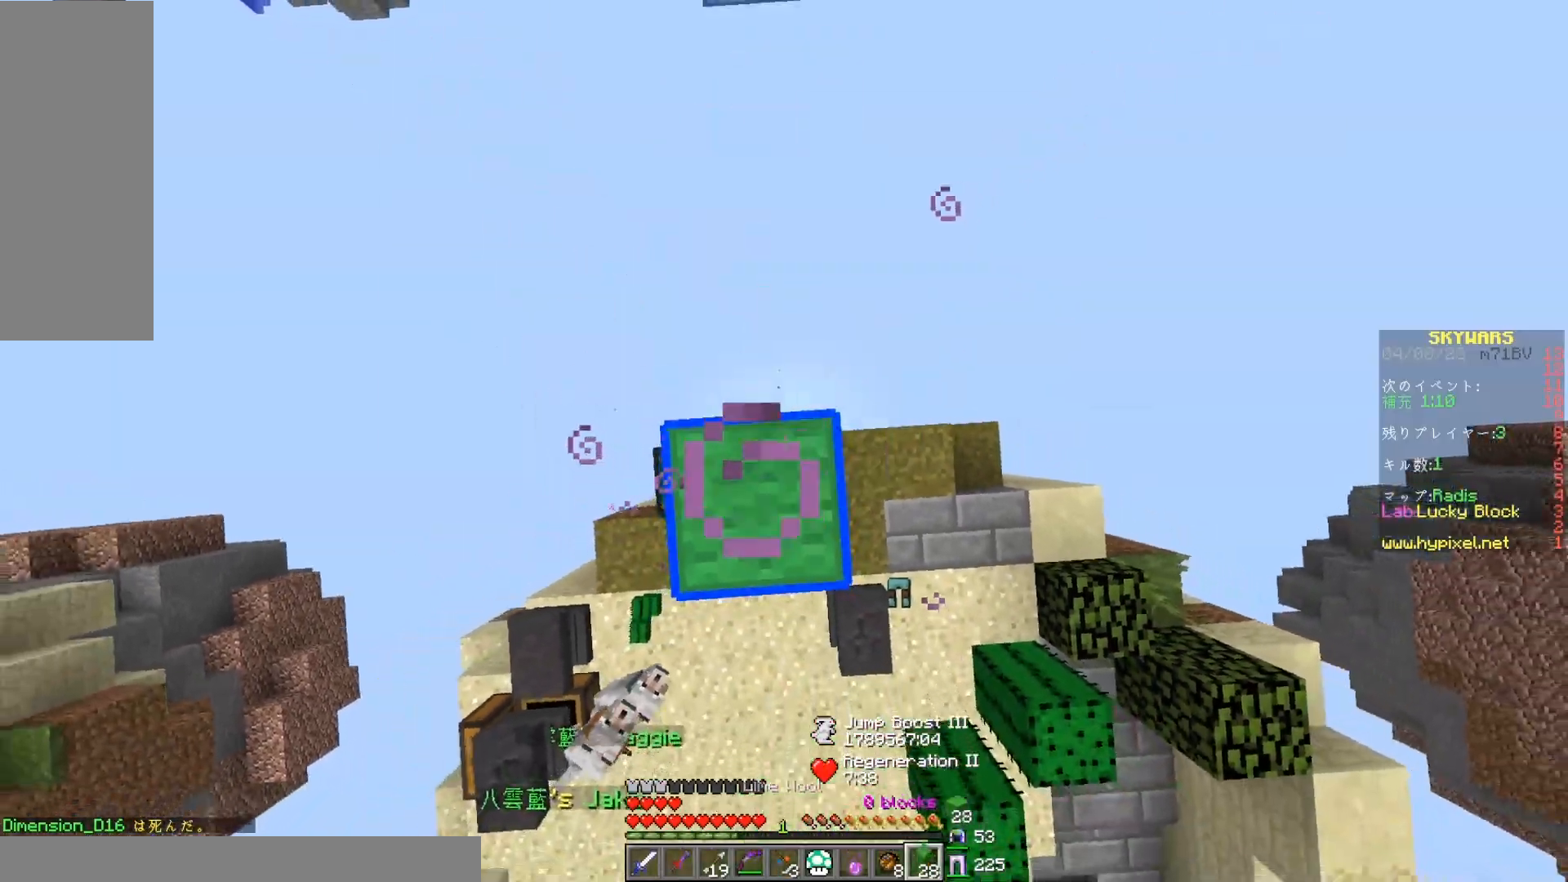
{"keys": [], "mouse": [], "events": [[233, "mouse_right", "up"], [233, "s", "down"], [267, "space", "up"], [367, "s", "up"]]}
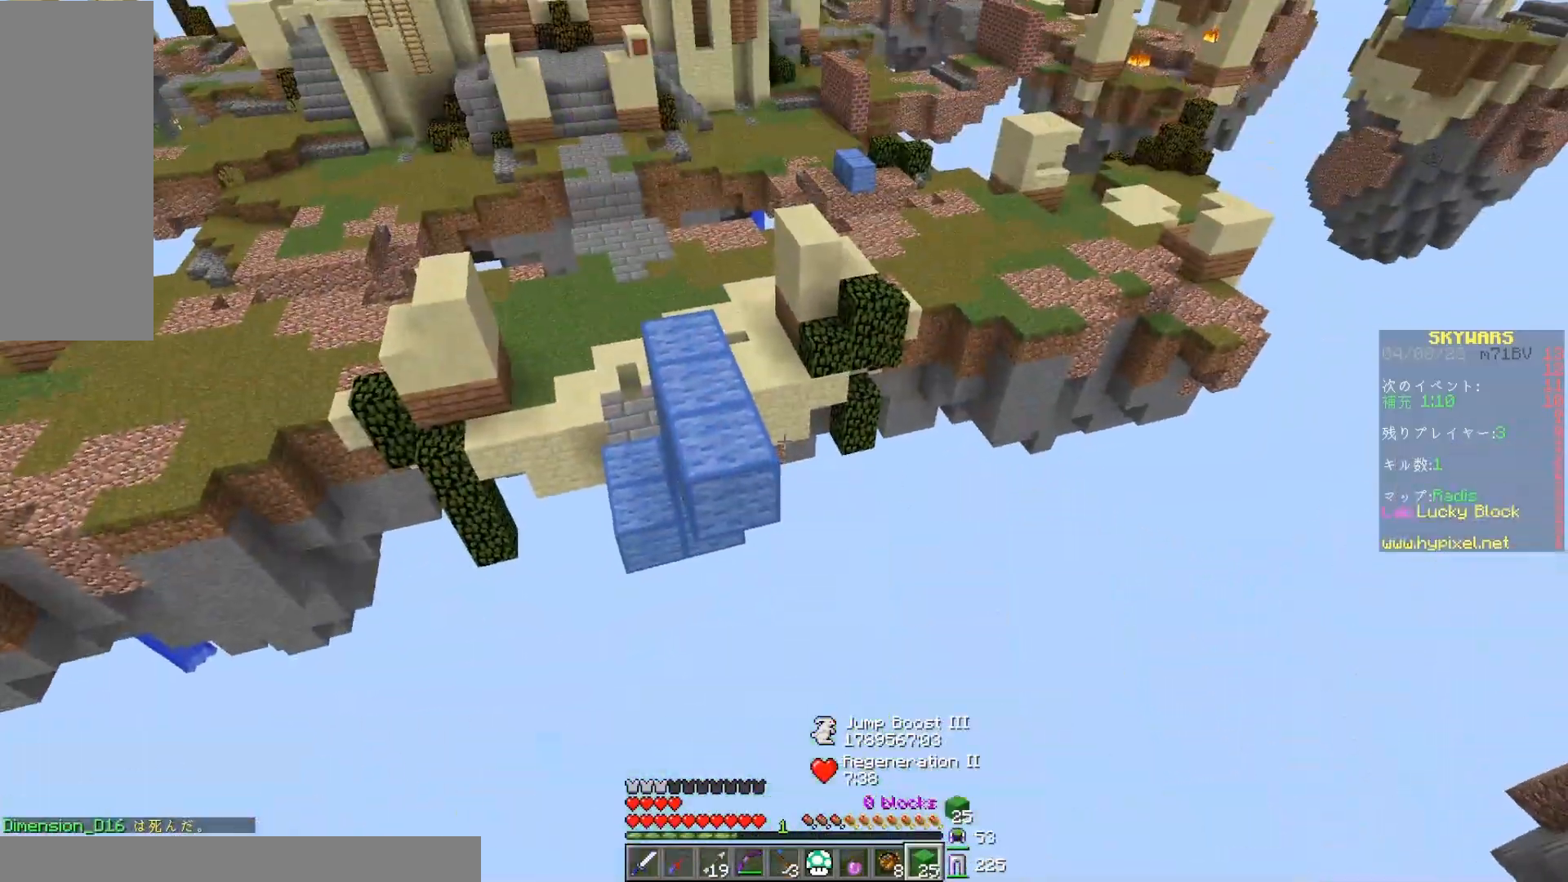
{"keys": ["space", "w"], "mouse": [], "events": [[250, "w", "down"], [350, "space", "down"]]}
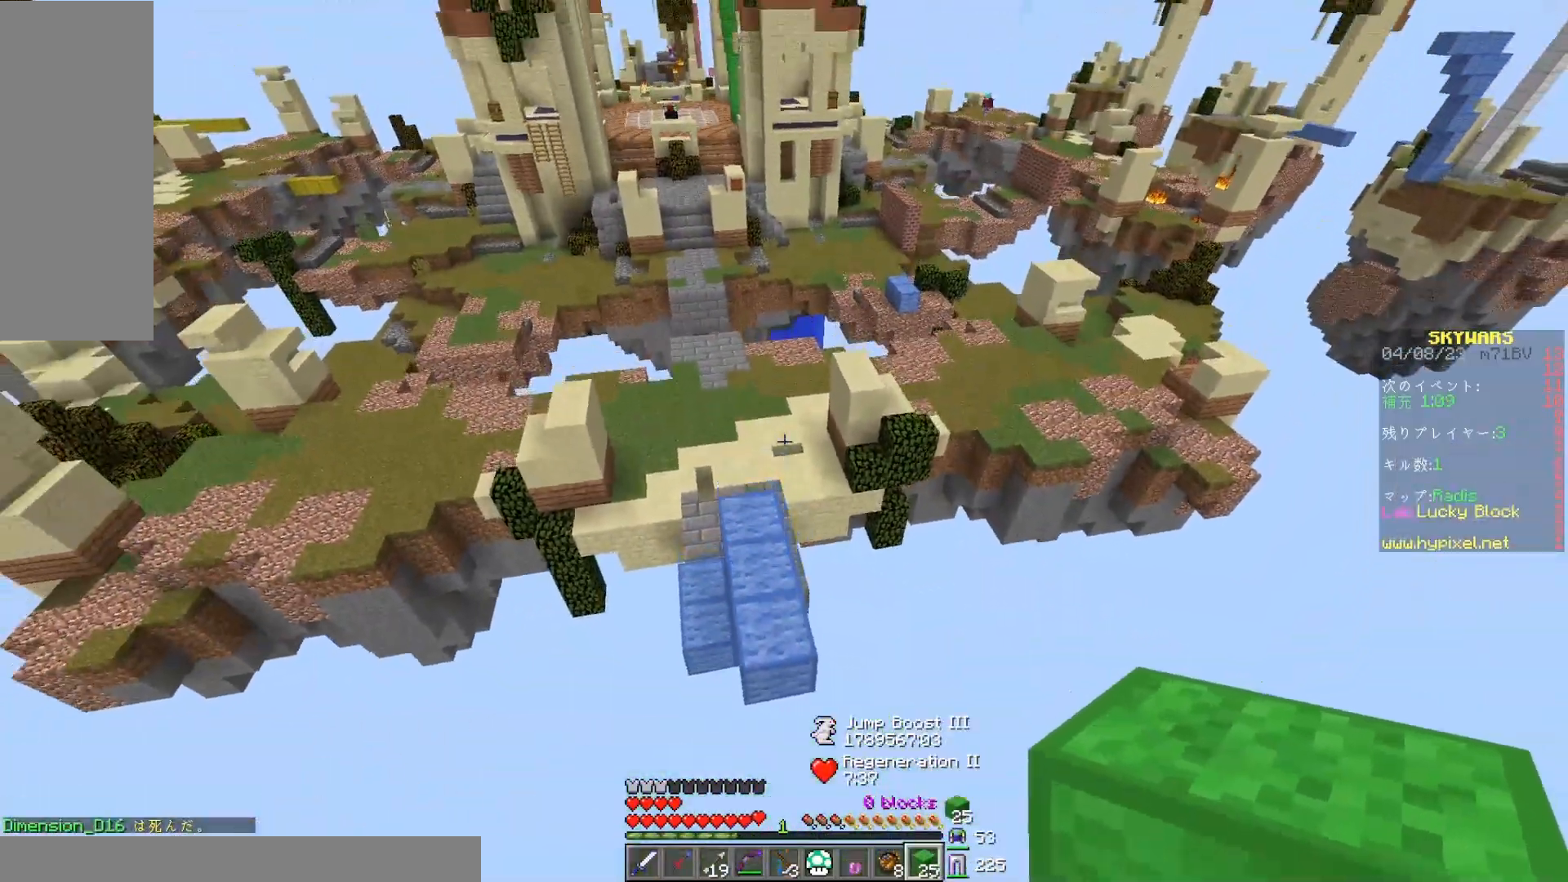
{"keys": ["w"], "mouse": [], "events": [[167, "space", "up"]]}
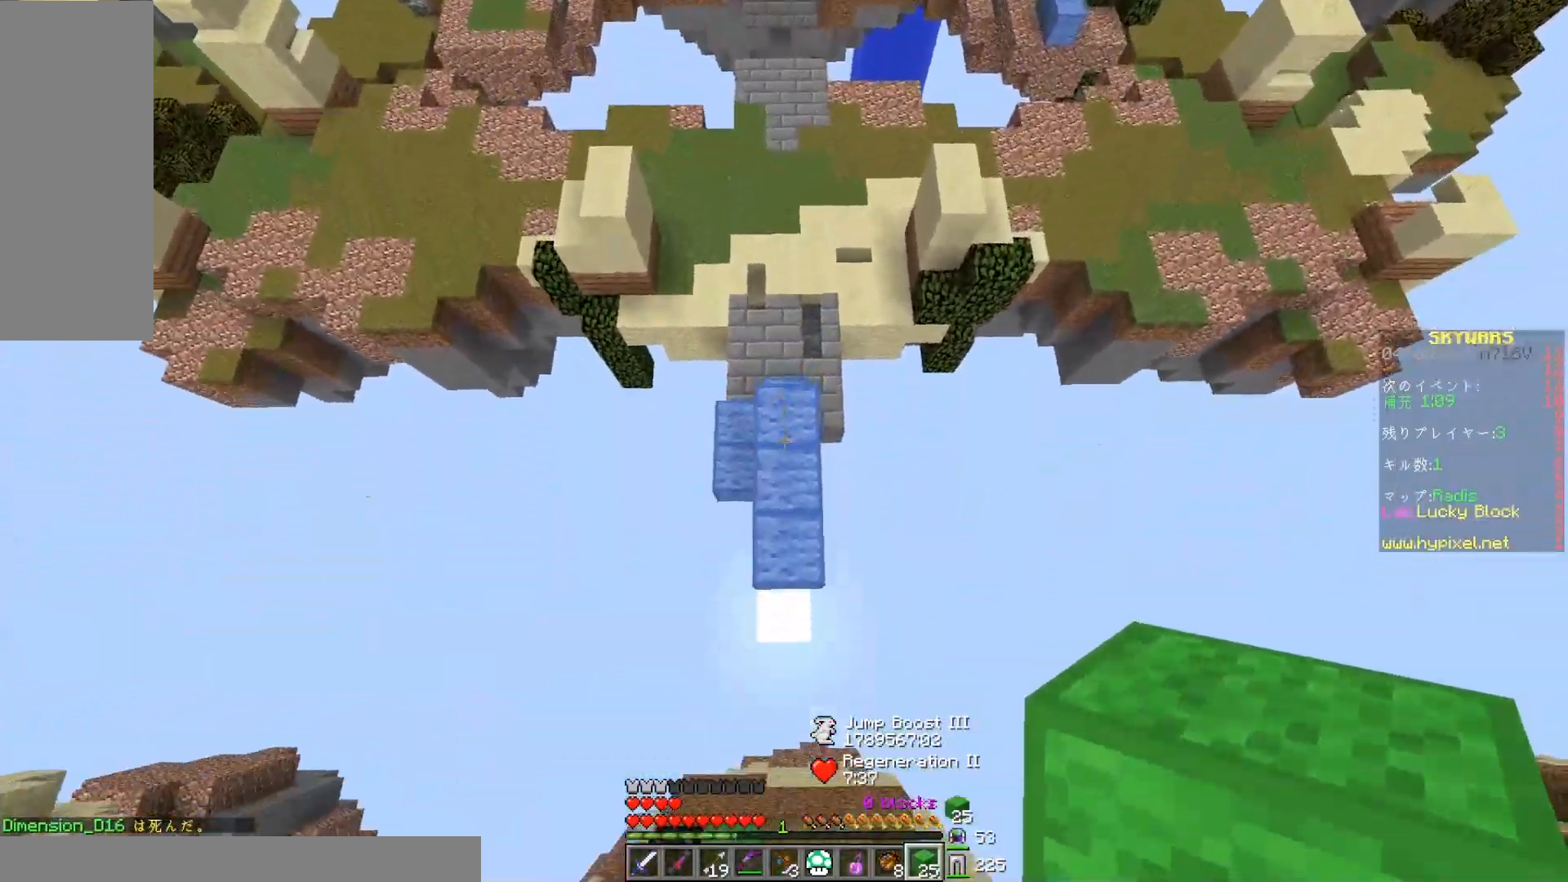
{"keys": ["w"], "mouse": ["right"], "events": [[317, "mouse_right", "down"]]}
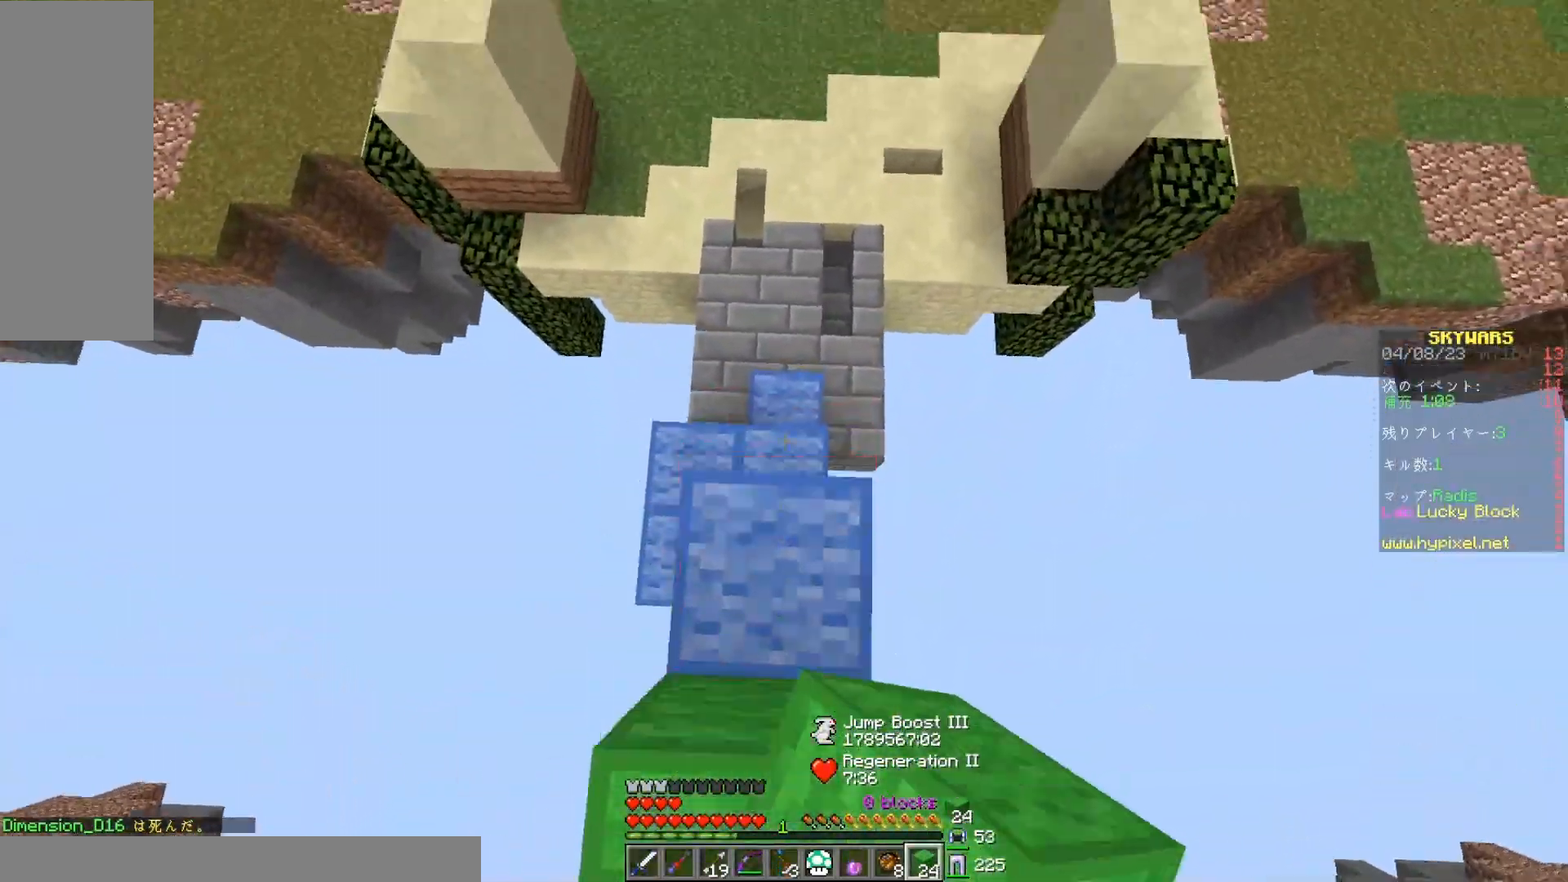
{"keys": ["w"], "mouse": [], "events": [[17, "mouse_right", "up"]]}
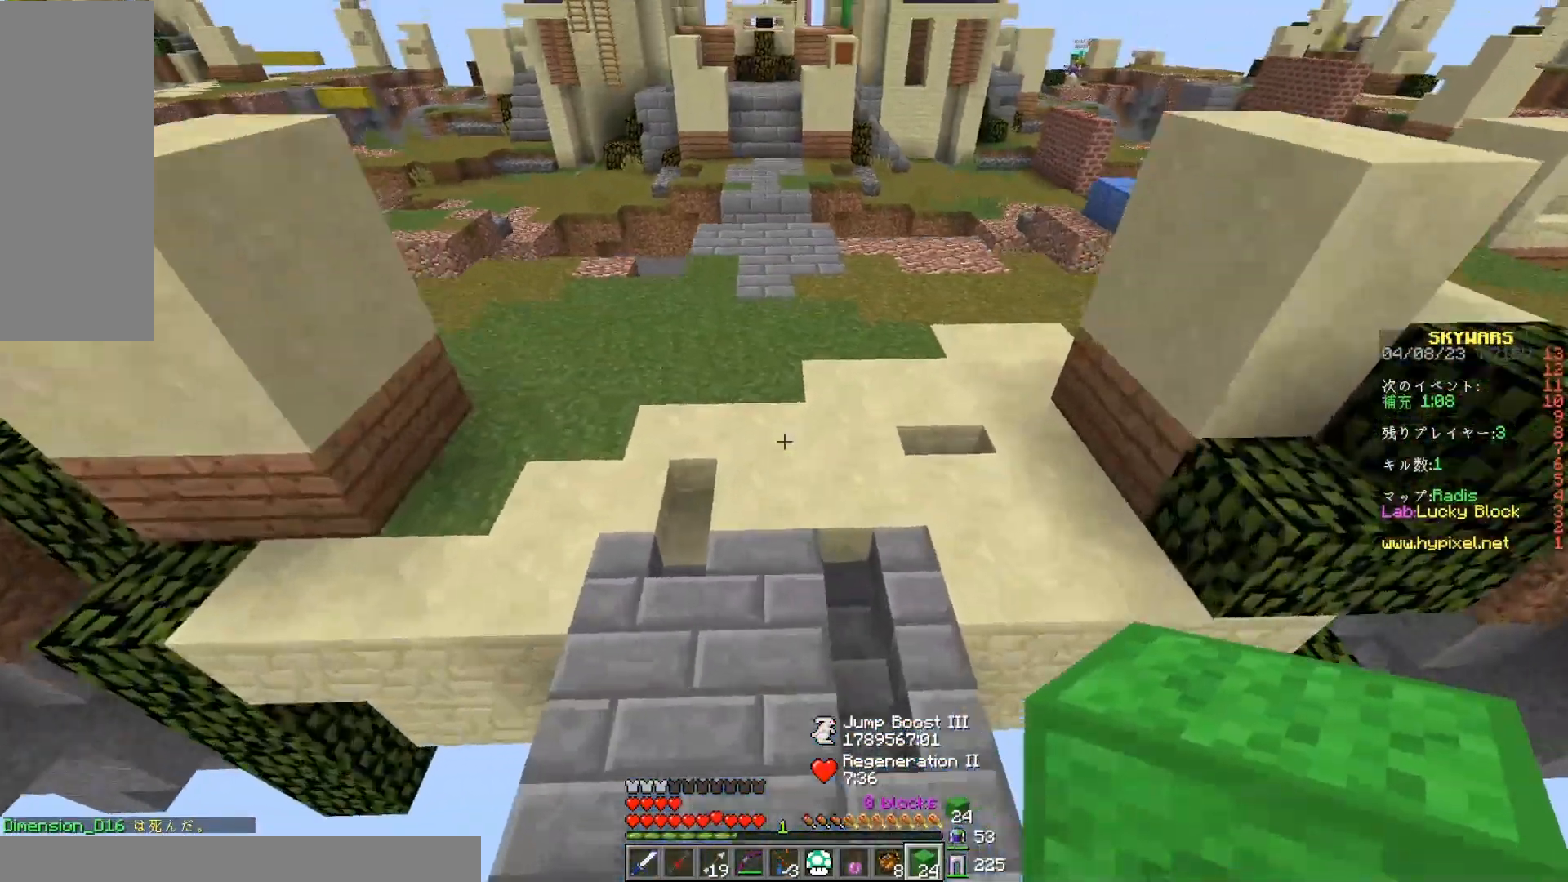
{"keys": ["w"], "mouse": [], "events": []}
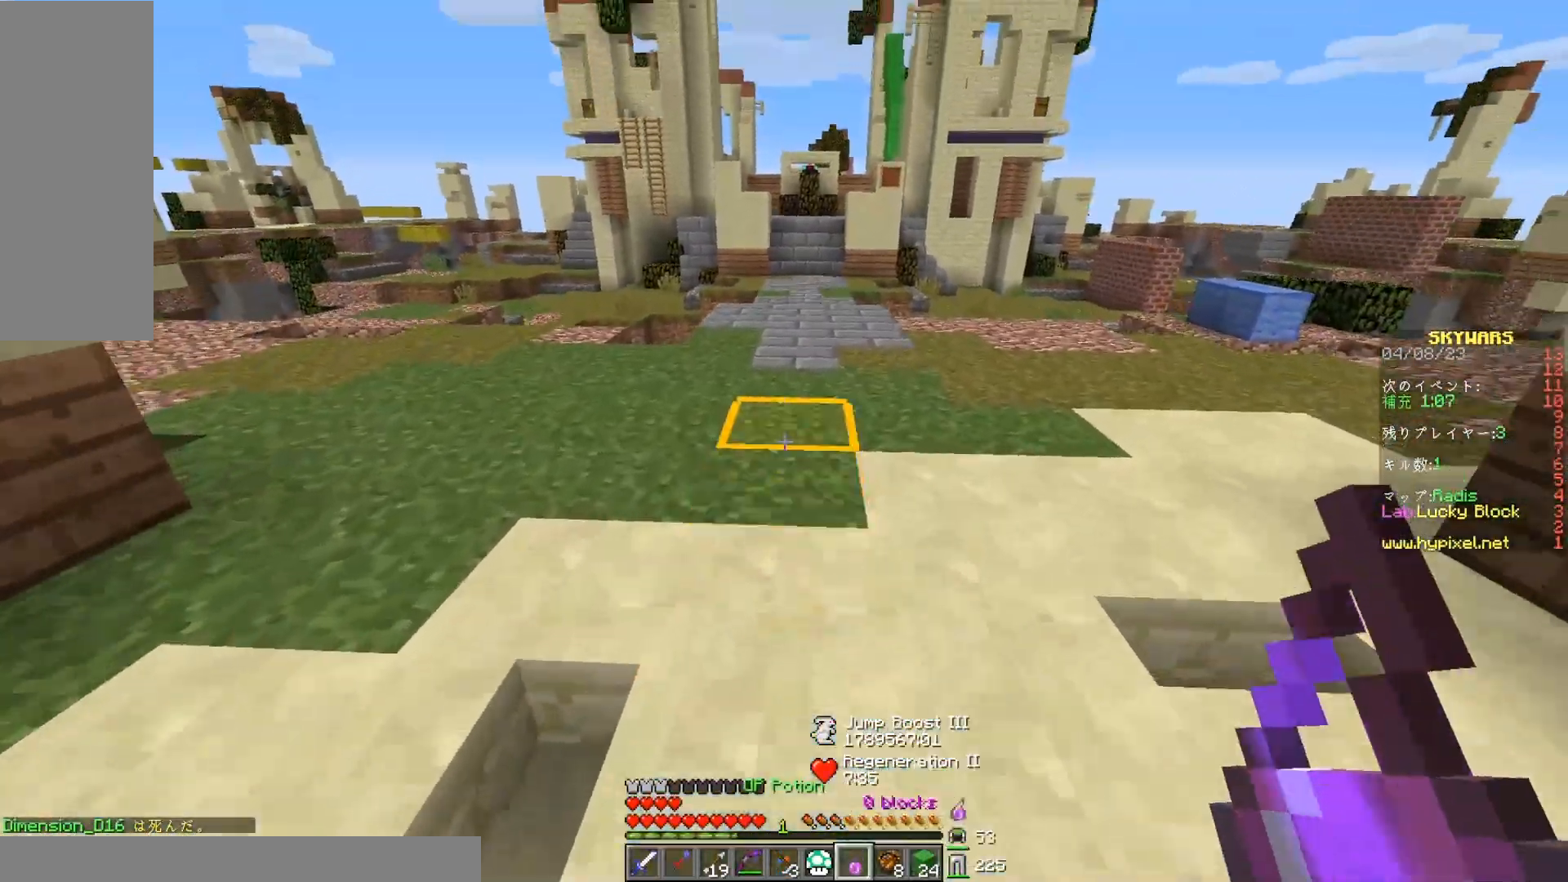
{"keys": ["w"], "mouse": [], "events": [[33, "a", "down"], [483, "a", "up"]]}
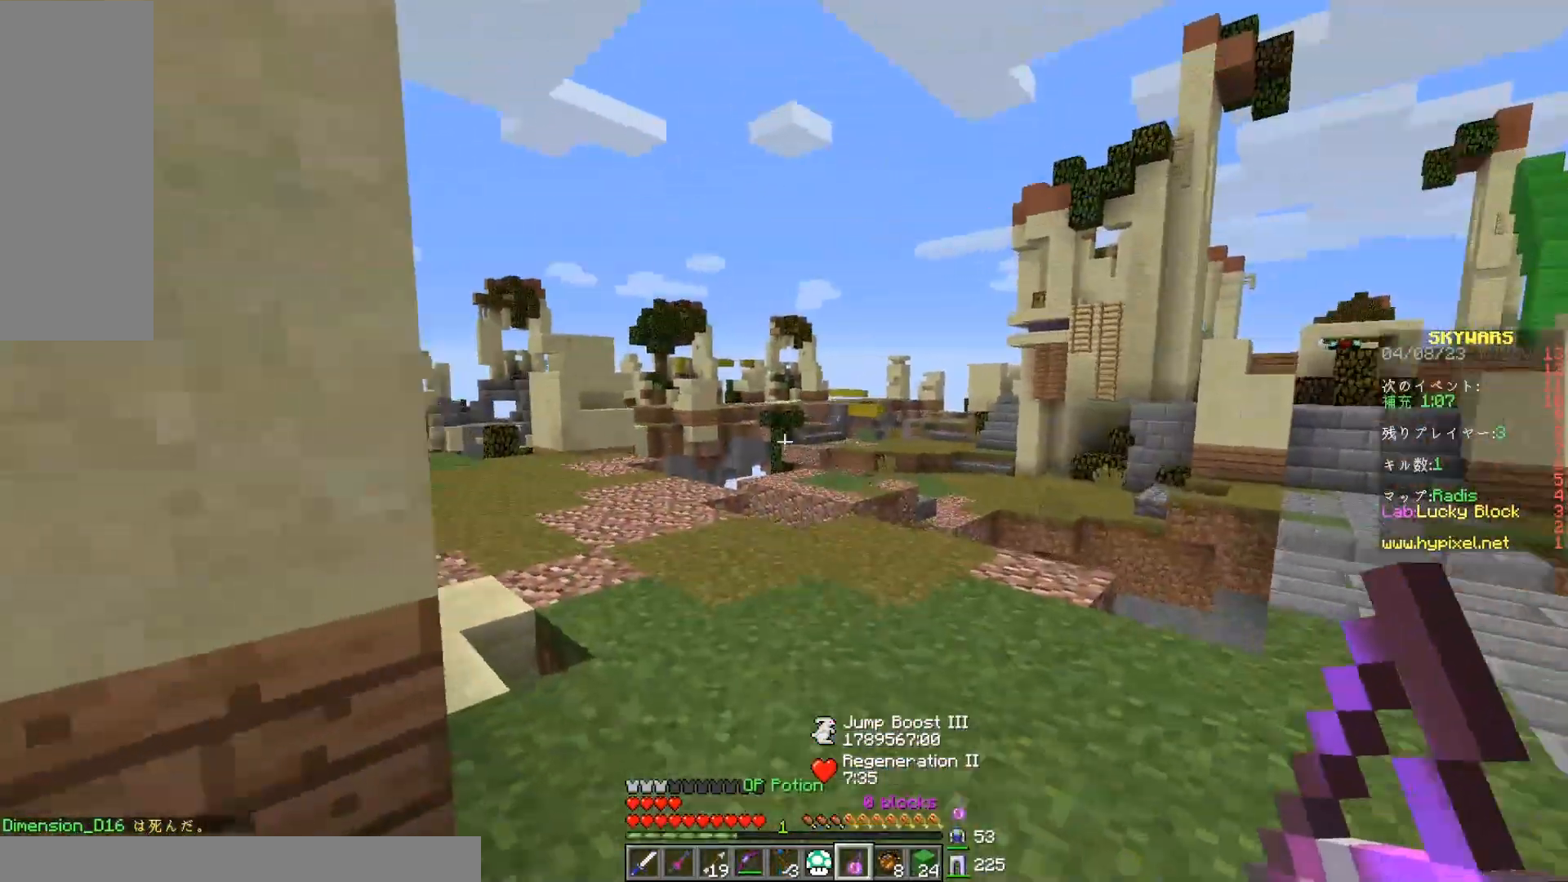
{"keys": ["w"], "mouse": ["right"], "events": [[450, "mouse_right", "down"]]}
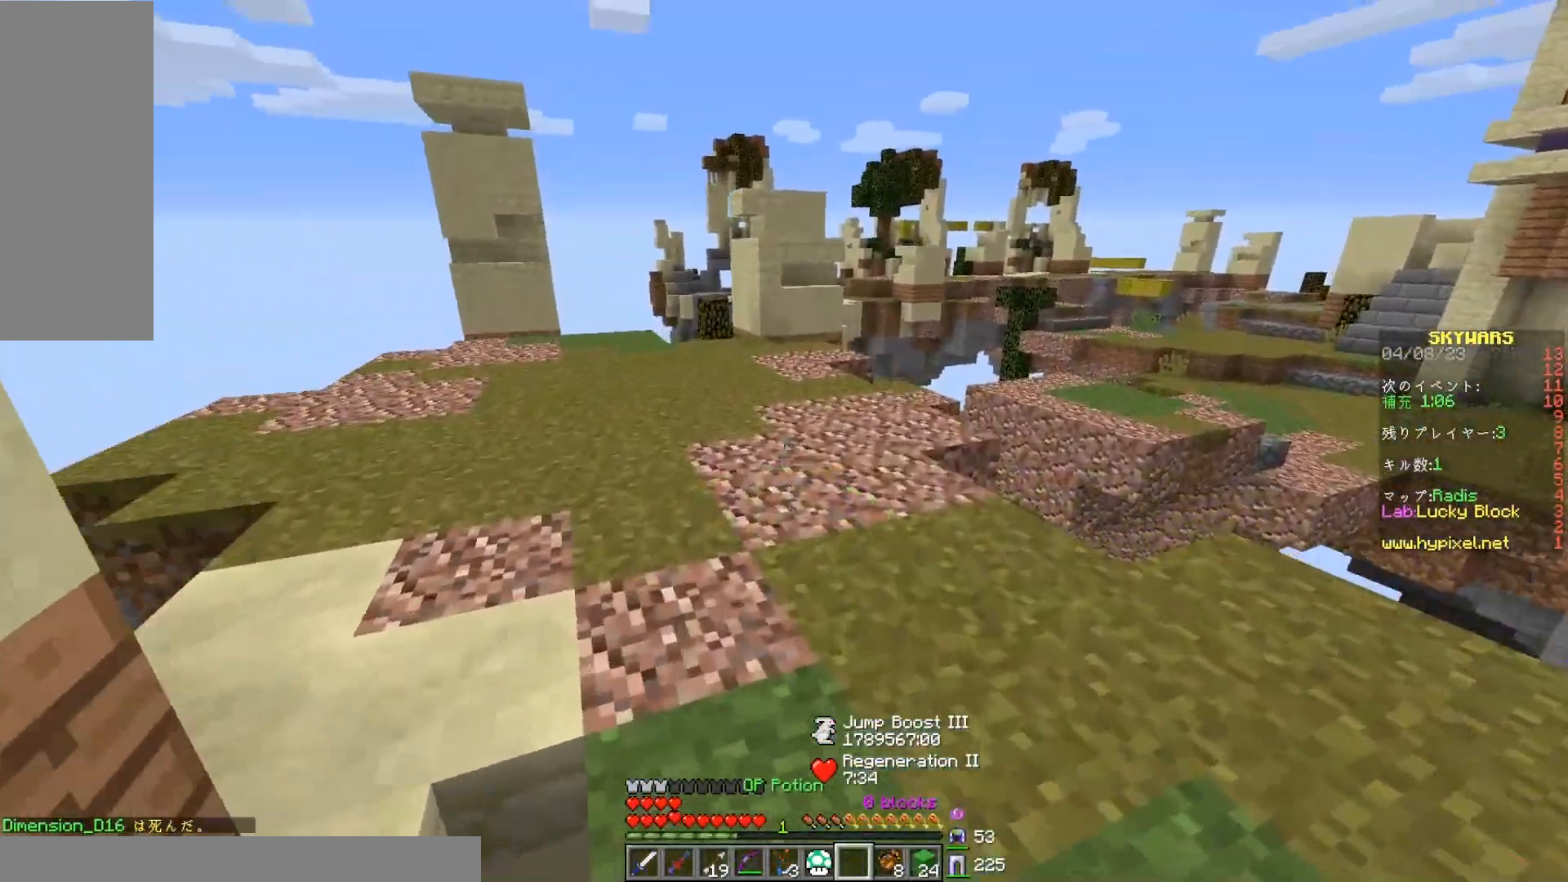
{"keys": ["w"], "mouse": [], "events": [[100, "mouse_right", "up"]]}
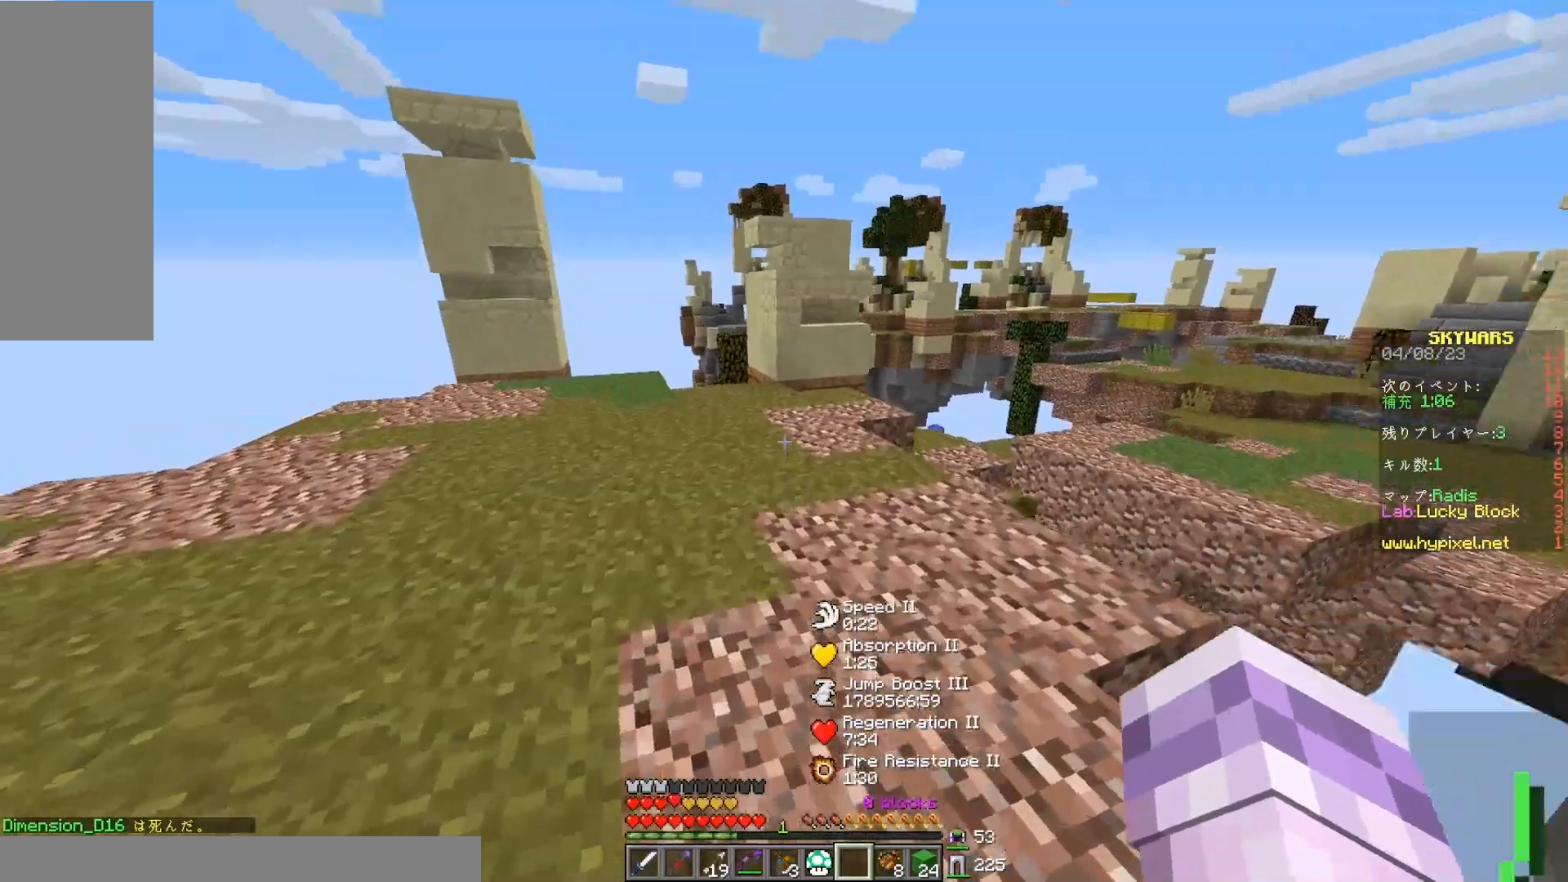
{"keys": ["a", "w"], "mouse": [], "events": [[17, "a", "down"], [400, "a", "up"], [483, "a", "down"]]}
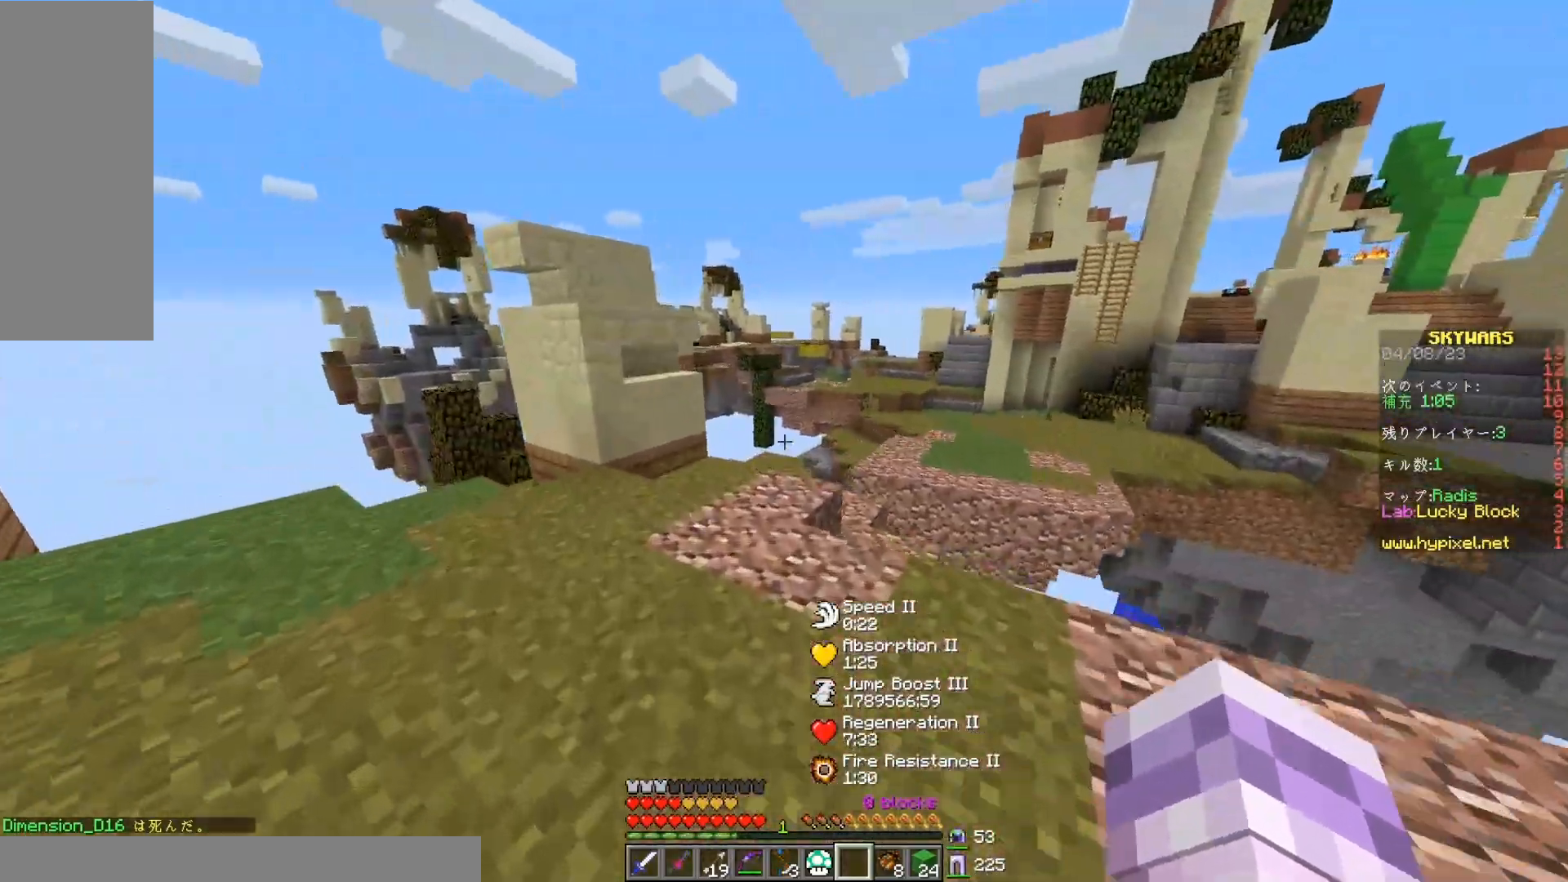
{"keys": ["space", "w"], "mouse": [], "events": [[233, "a", "up"], [467, "space", "down"]]}
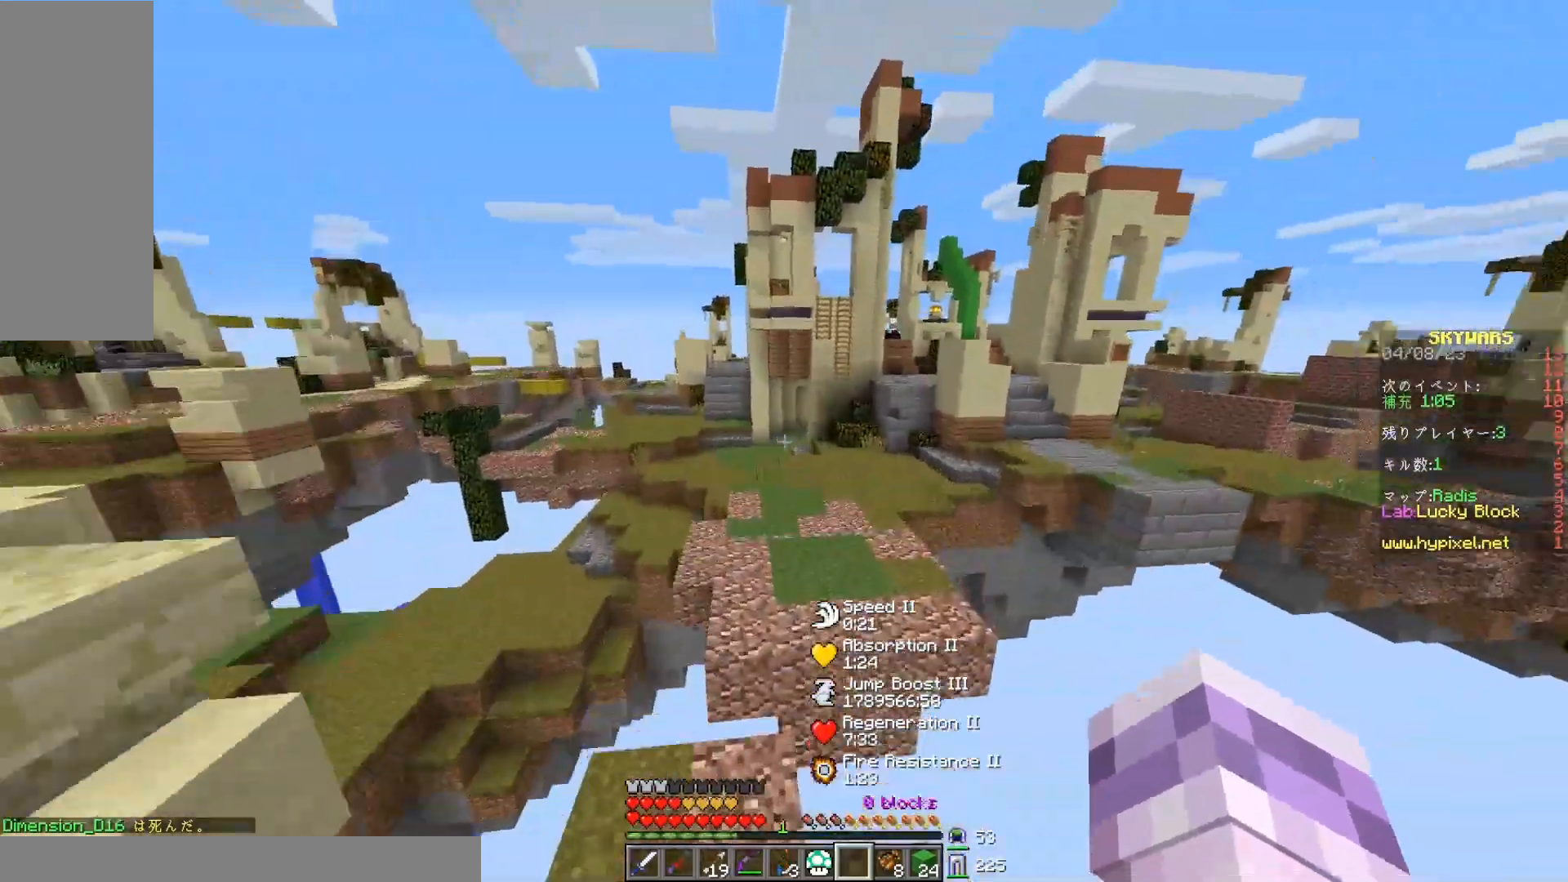
{"keys": ["w"], "mouse": [], "events": [[133, "space", "up"]]}
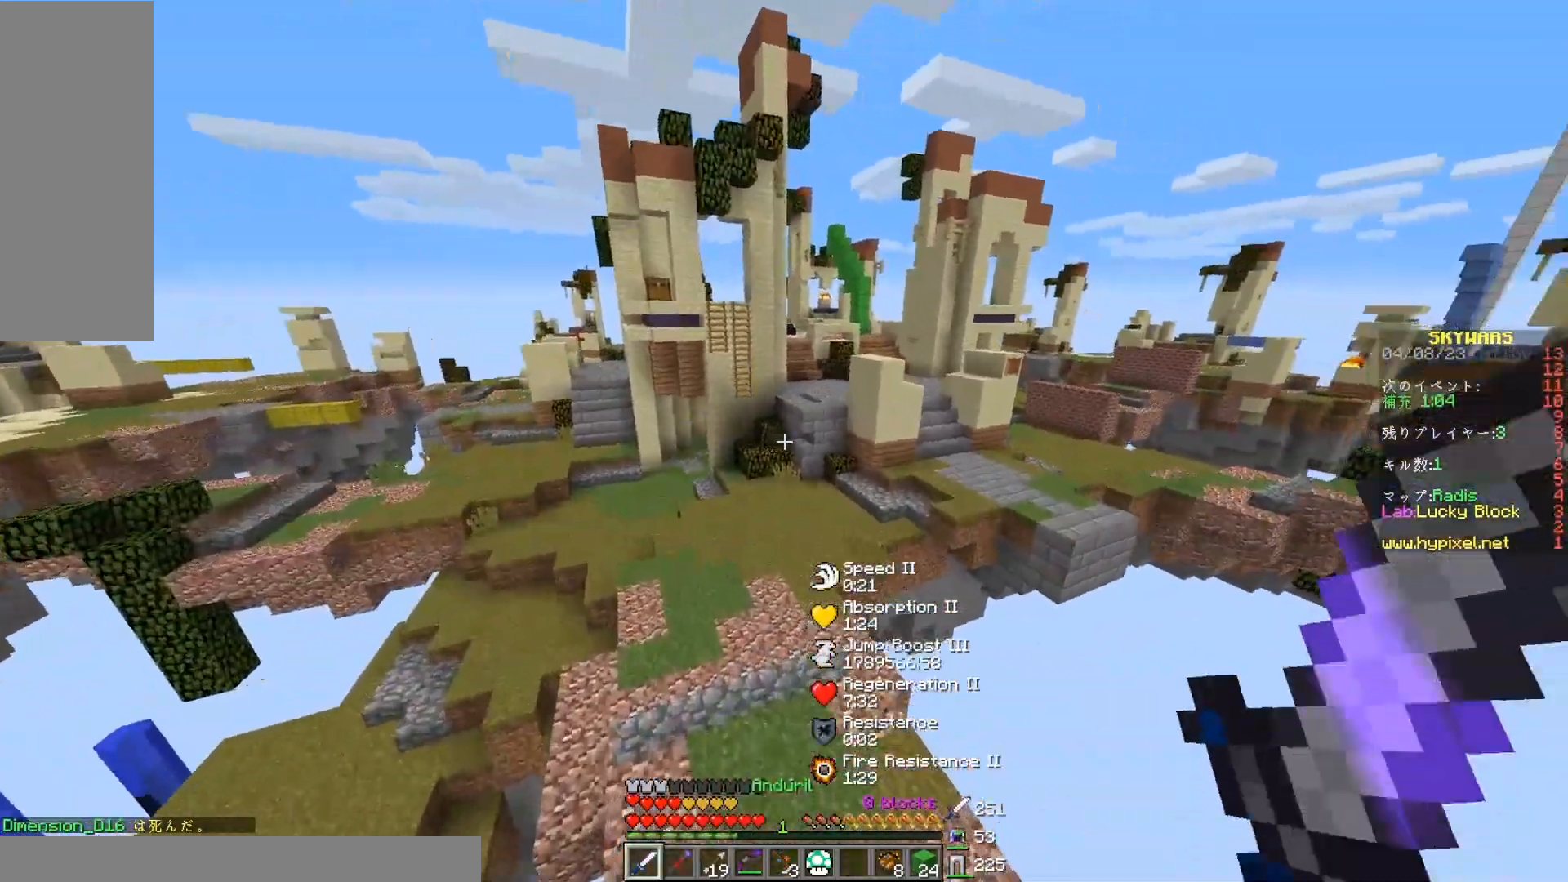
{"keys": ["space", "w"], "mouse": [], "events": [[367, "space", "down"]]}
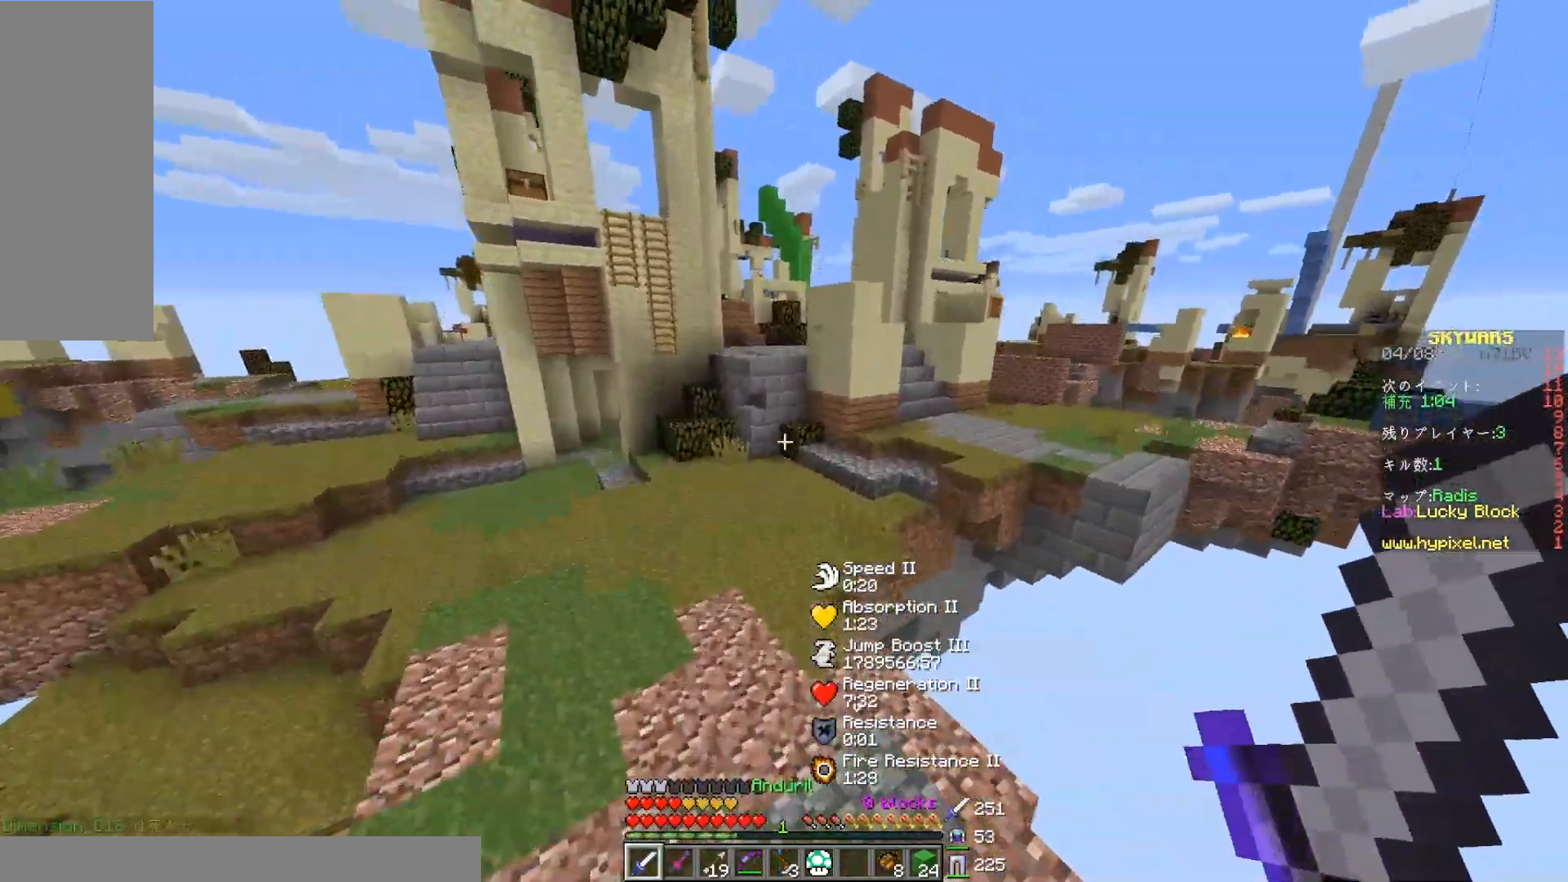
{"keys": ["w"], "mouse": [], "events": [[83, "space", "up"]]}
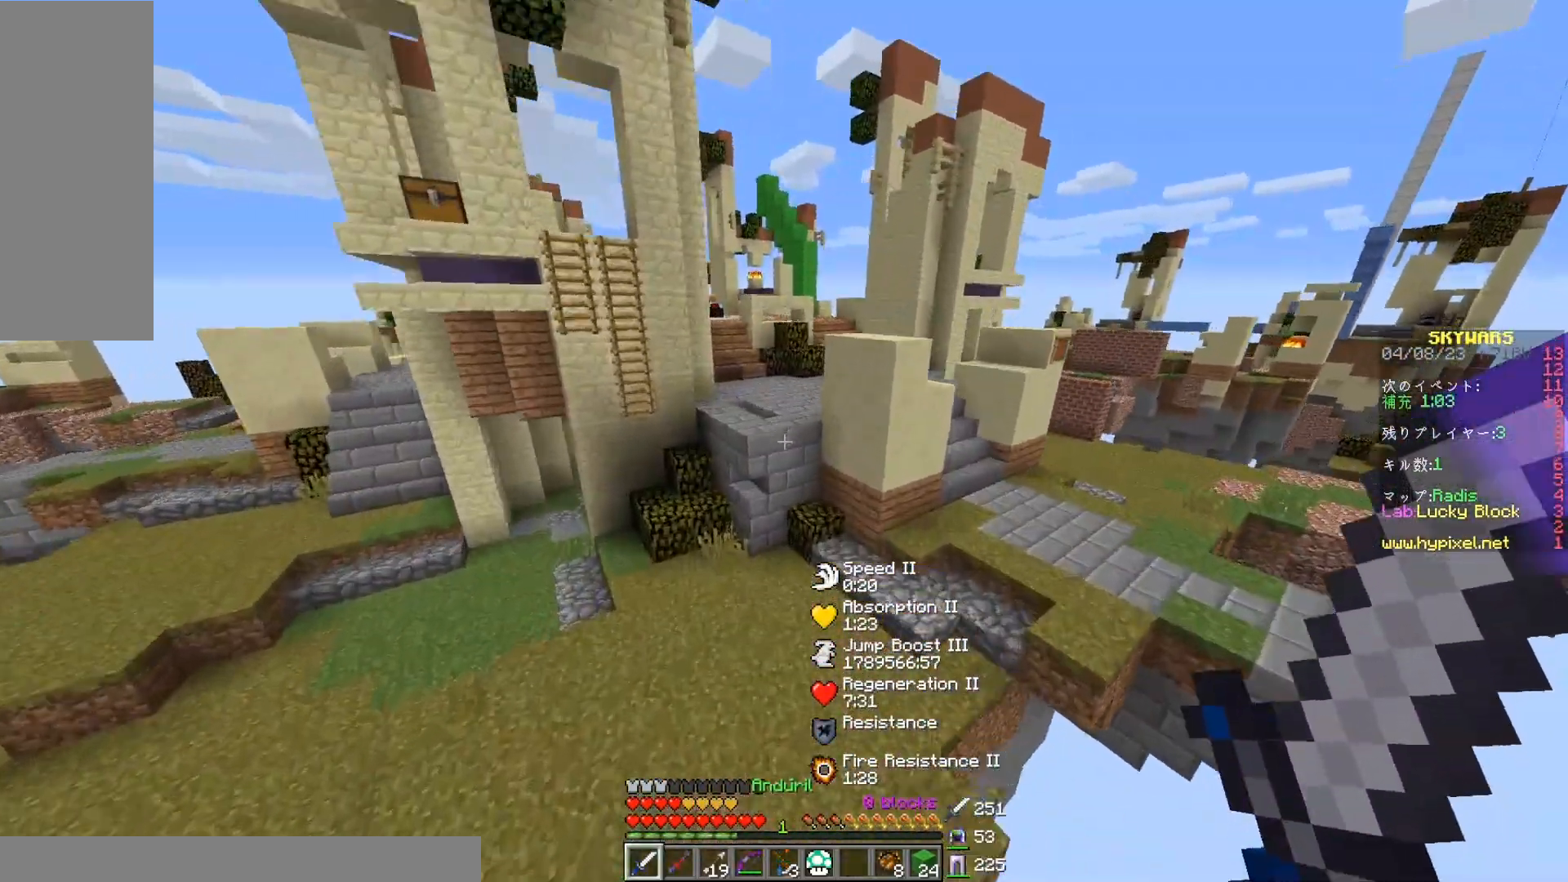
{"keys": ["space", "w"], "mouse": [], "events": [[333, "space", "down"]]}
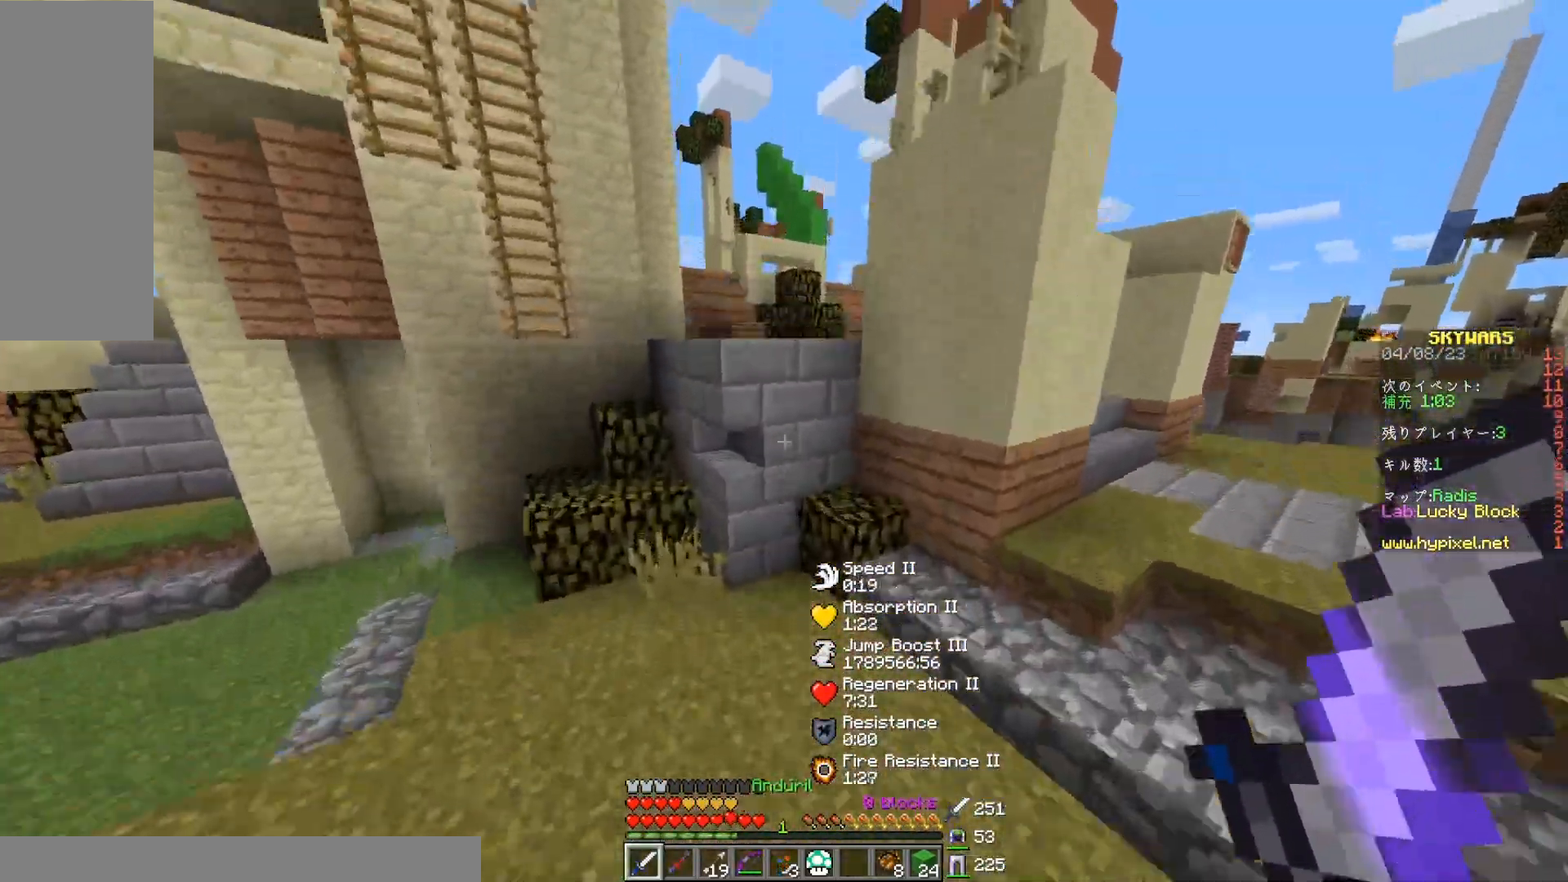
{"keys": ["w"], "mouse": [], "events": [[450, "space", "up"]]}
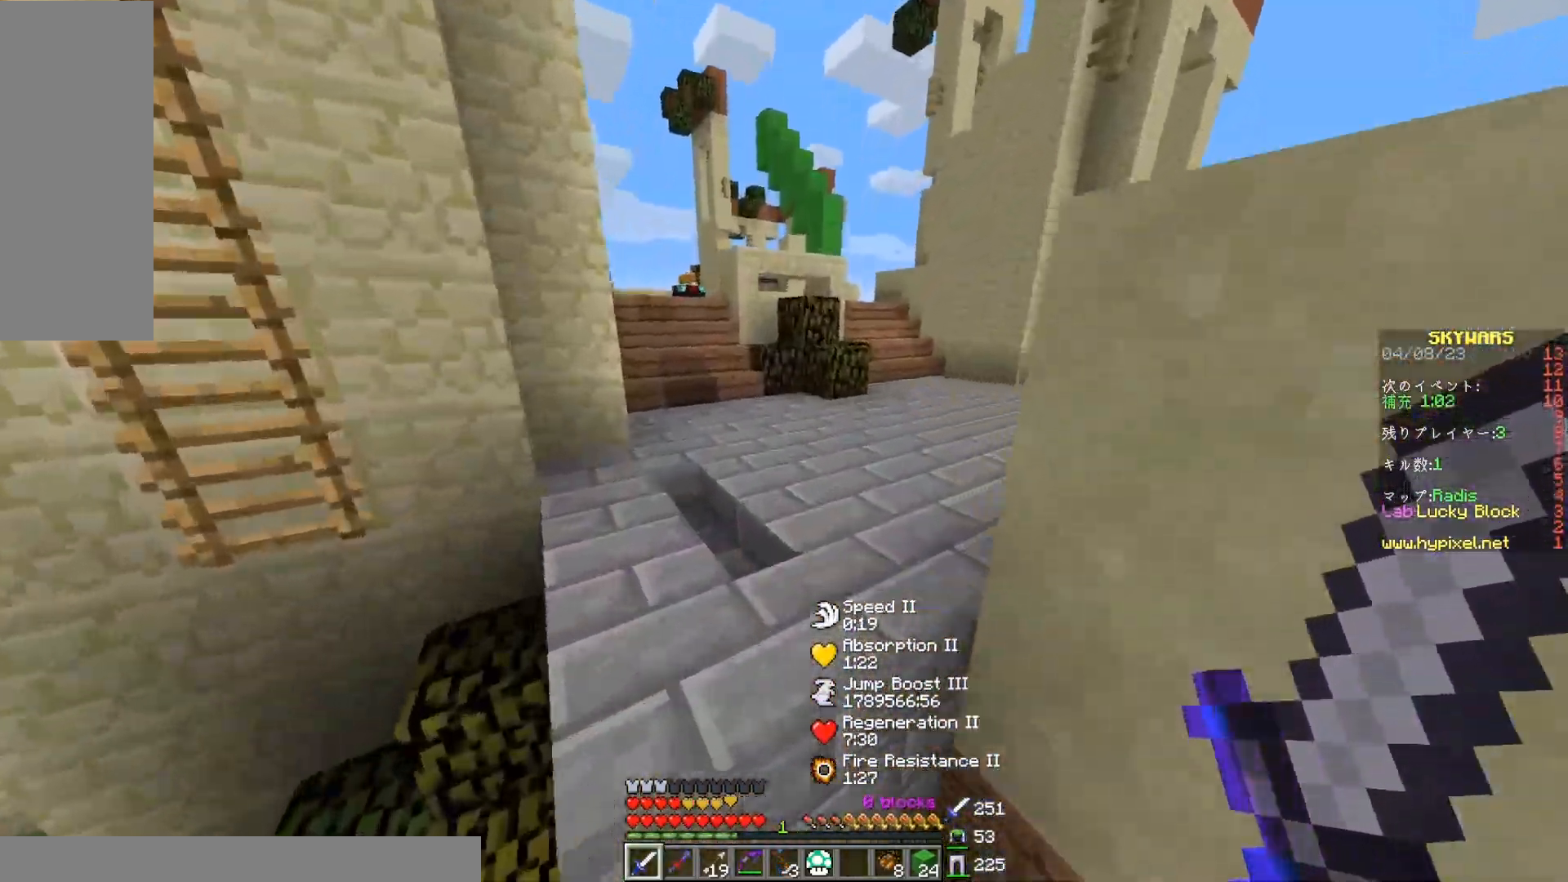
{"keys": ["space", "w"], "mouse": [], "events": [[167, "space", "down"]]}
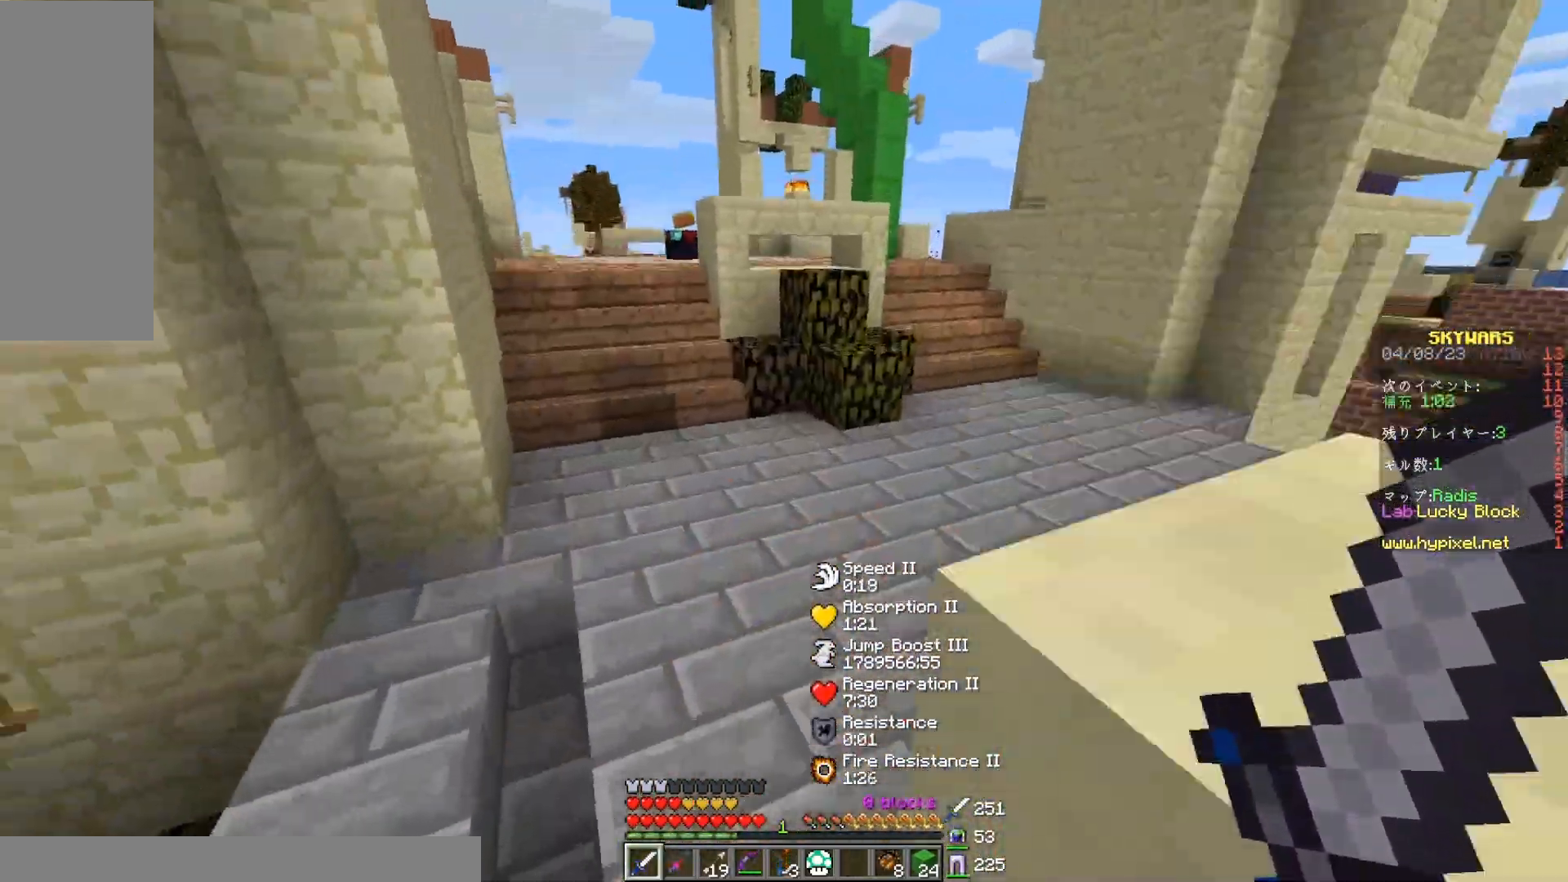
{"keys": ["w"], "mouse": [], "events": [[133, "a", "down"], [167, "space", "up"], [333, "a", "up"]]}
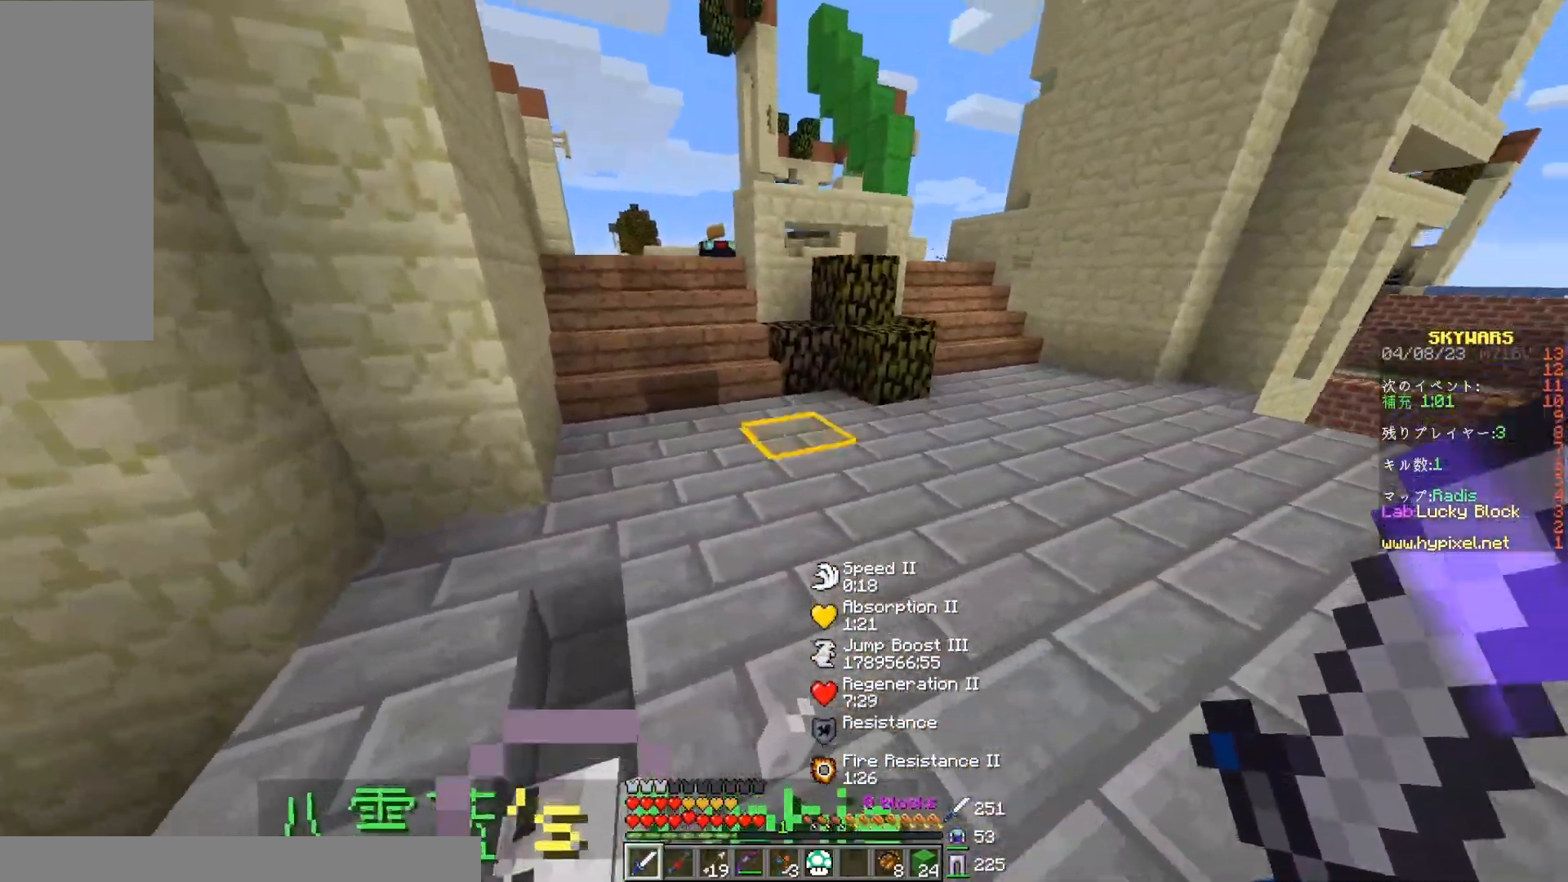
{"keys": ["space", "w"], "mouse": [], "events": [[383, "space", "down"]]}
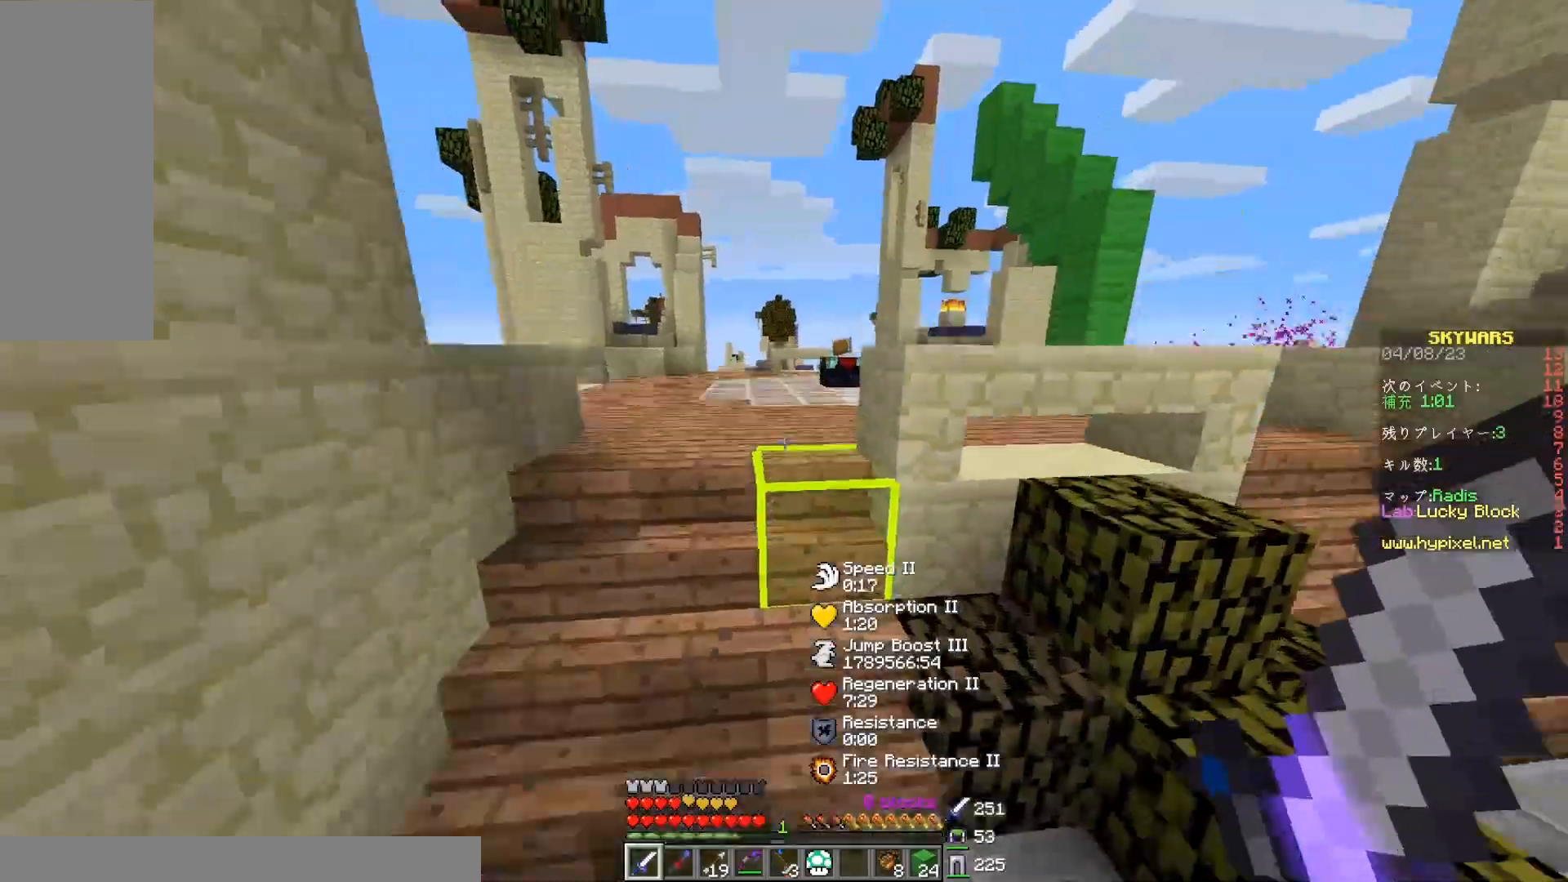
{"keys": ["w"], "mouse": [], "events": [[133, "space", "up"]]}
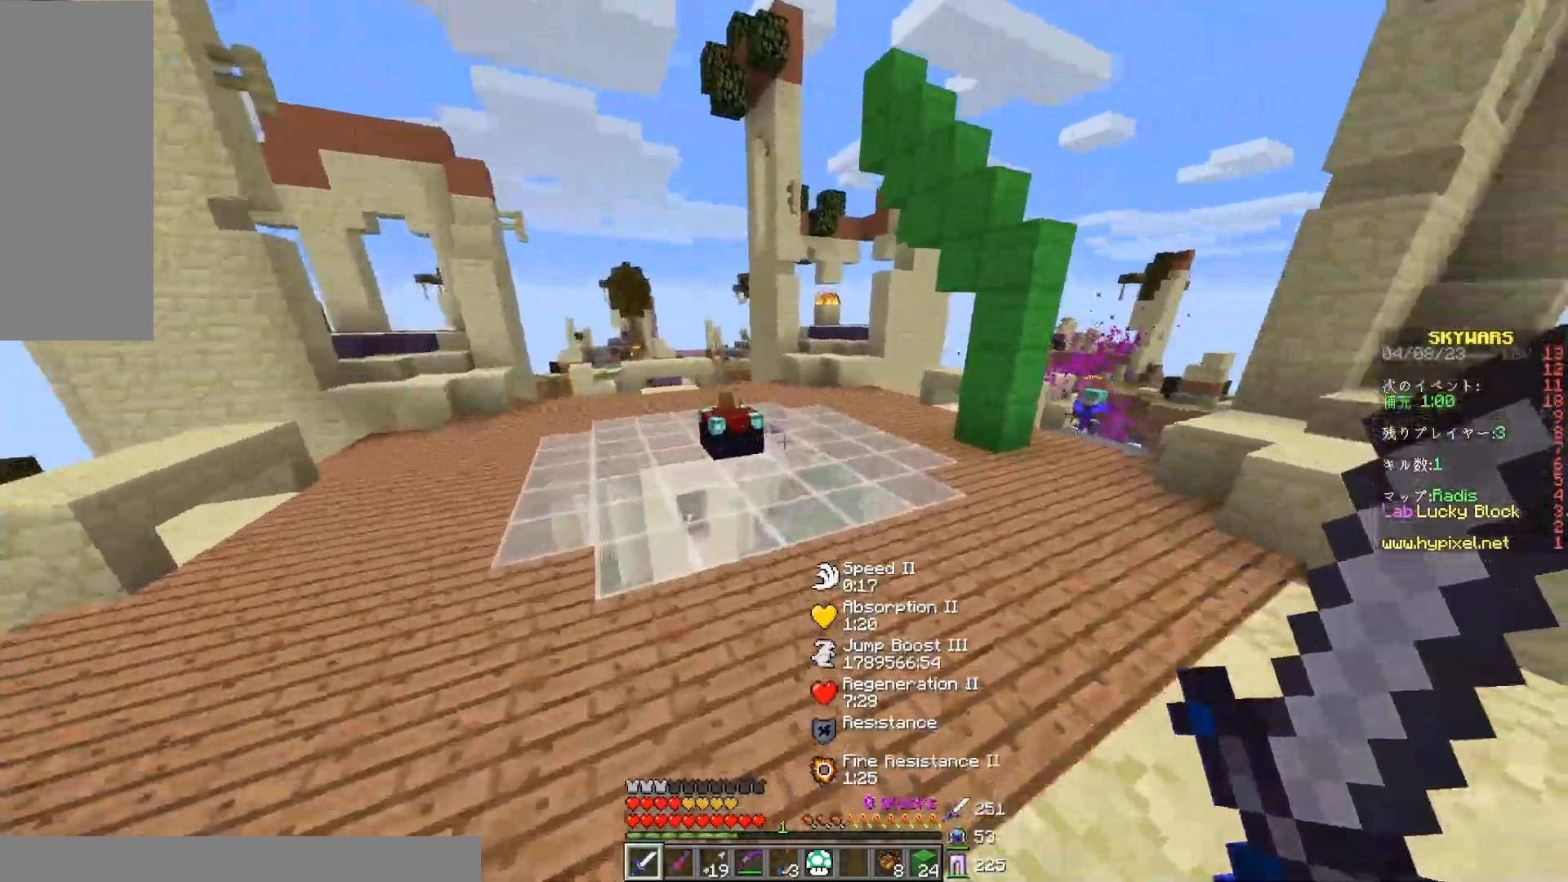
{"keys": ["w"], "mouse": [], "events": [[200, "space", "down"], [417, "space", "up"]]}
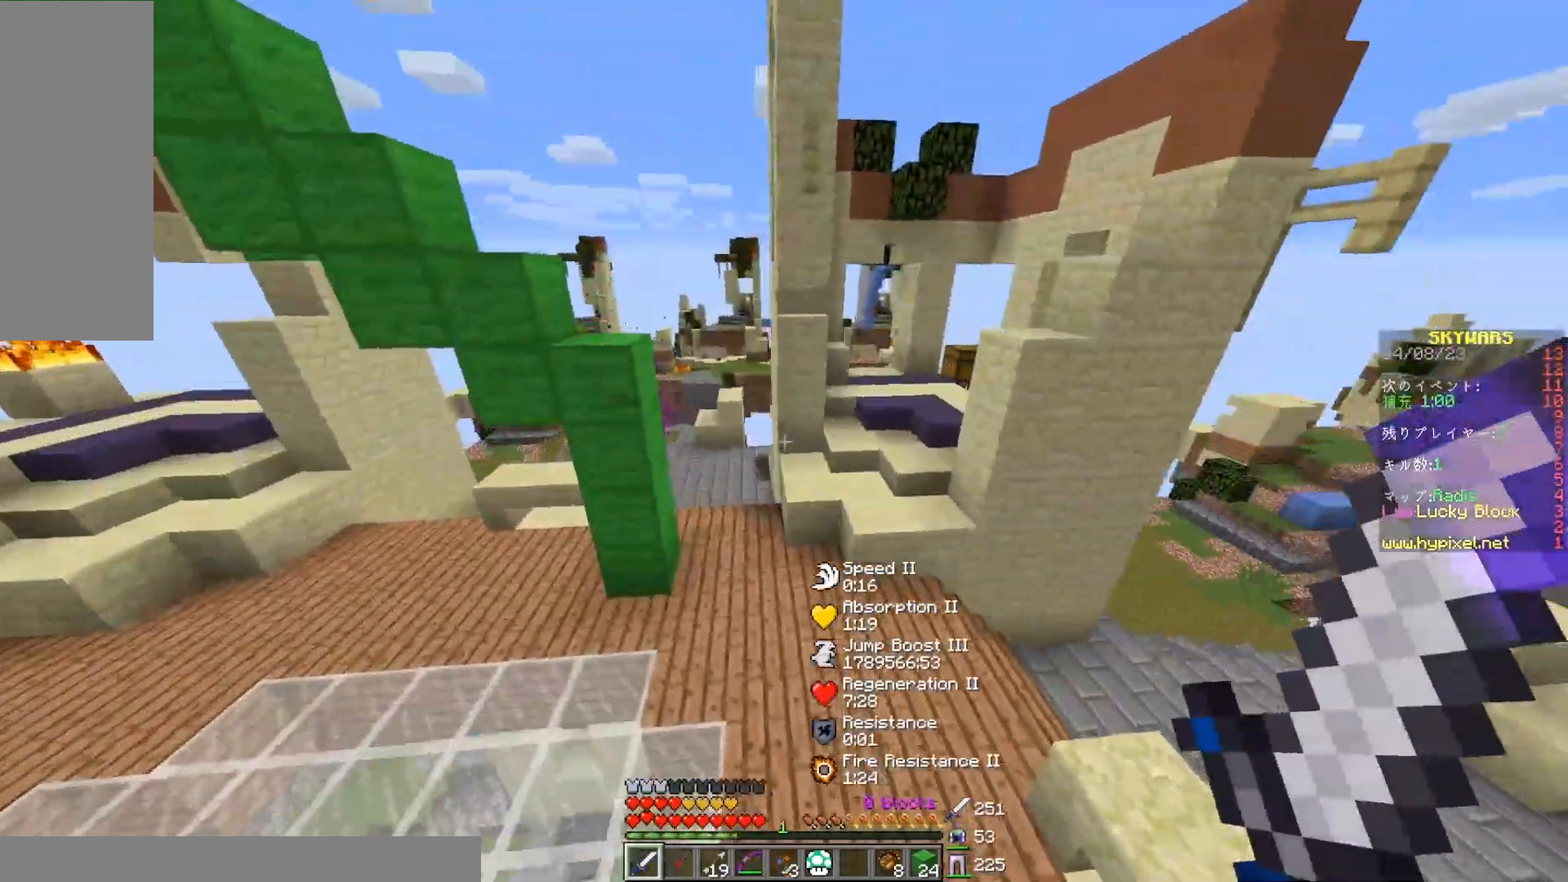
{"keys": ["w"], "mouse": [], "events": []}
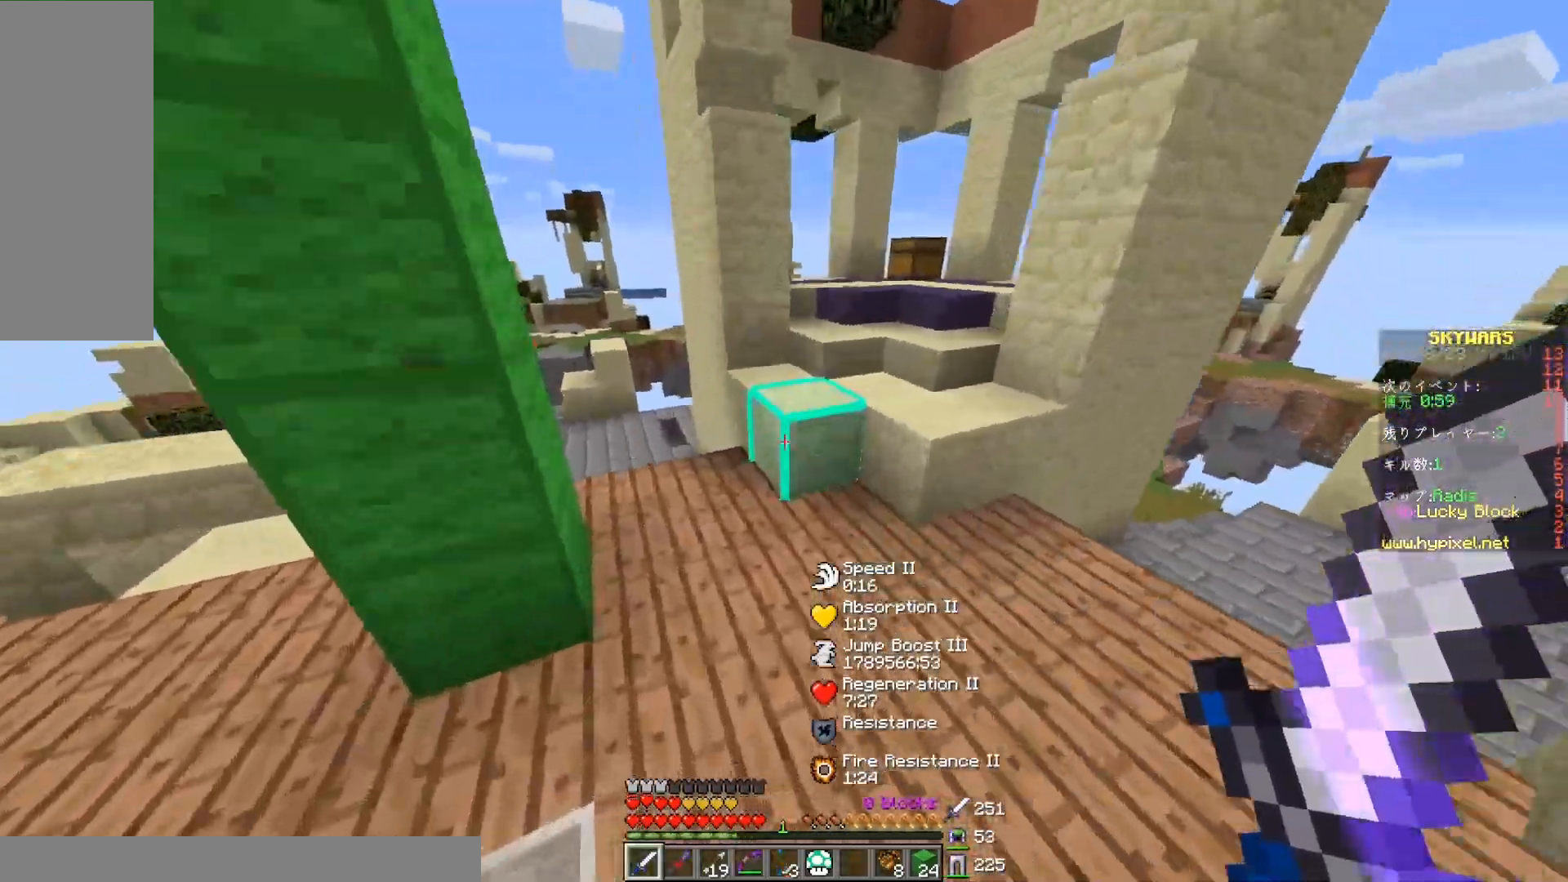
{"keys": ["w"], "mouse": [], "events": []}
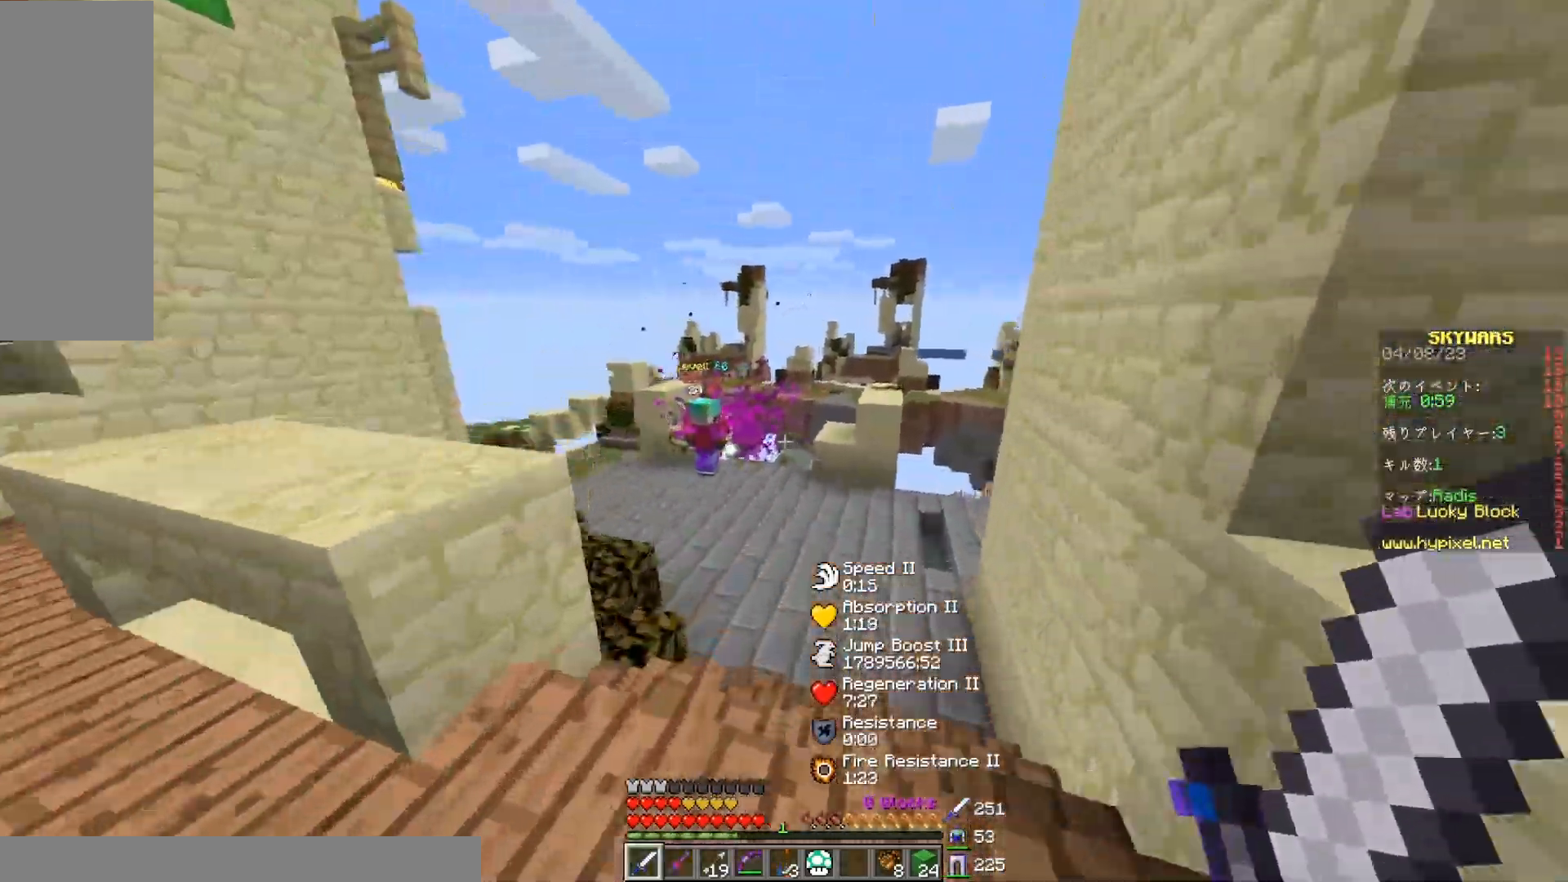
{"keys": ["w"], "mouse": [], "events": [[133, "space", "down"], [400, "space", "up"]]}
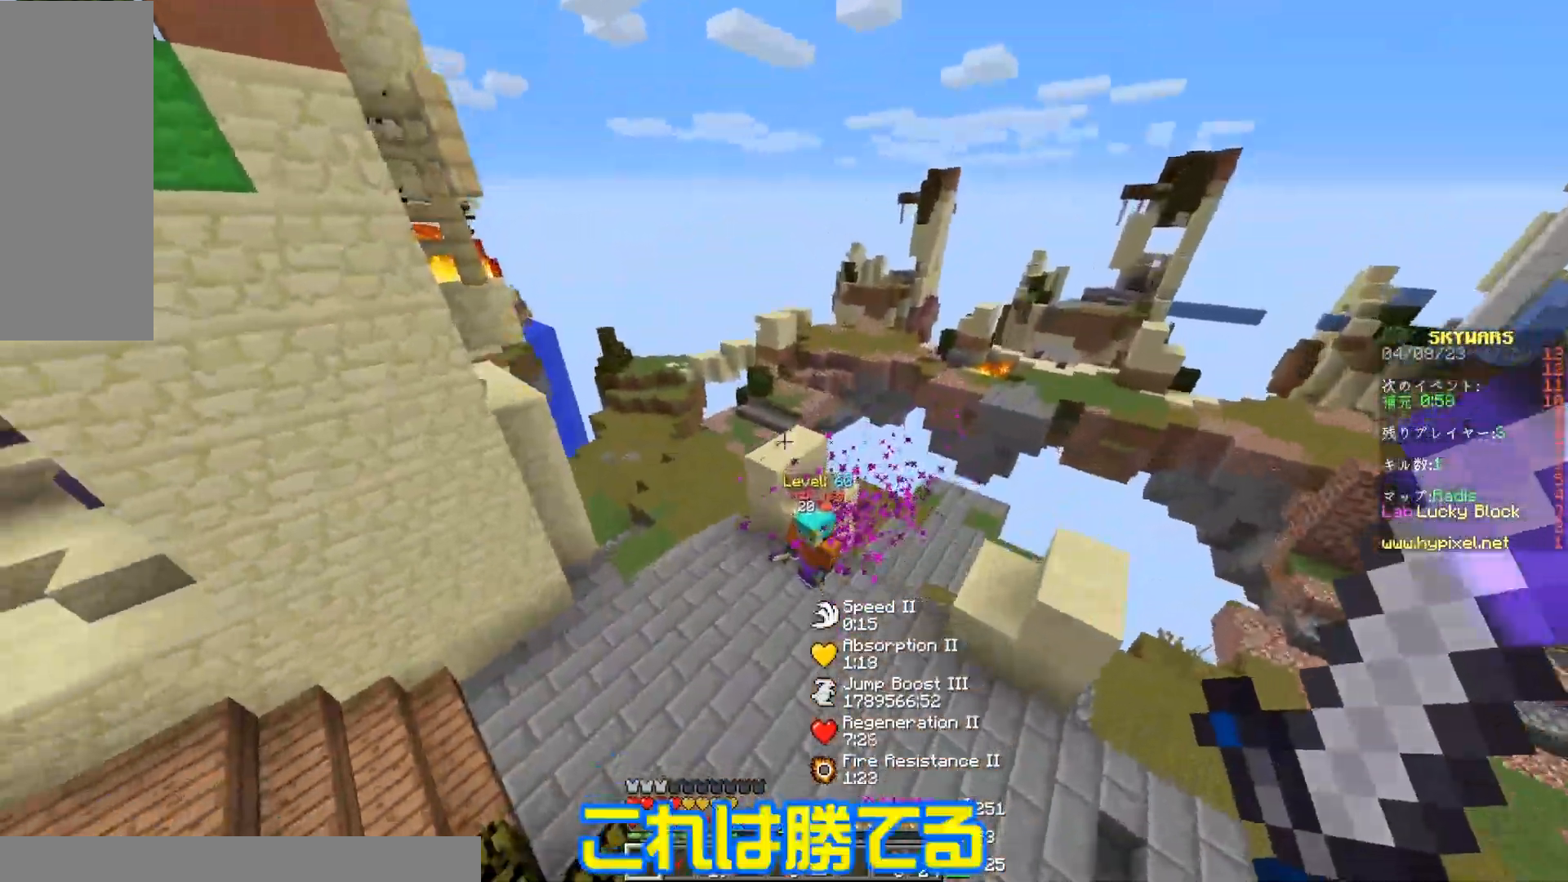
{"keys": ["s"], "mouse": [], "events": [[300, "w", "up"], [450, "s", "down"]]}
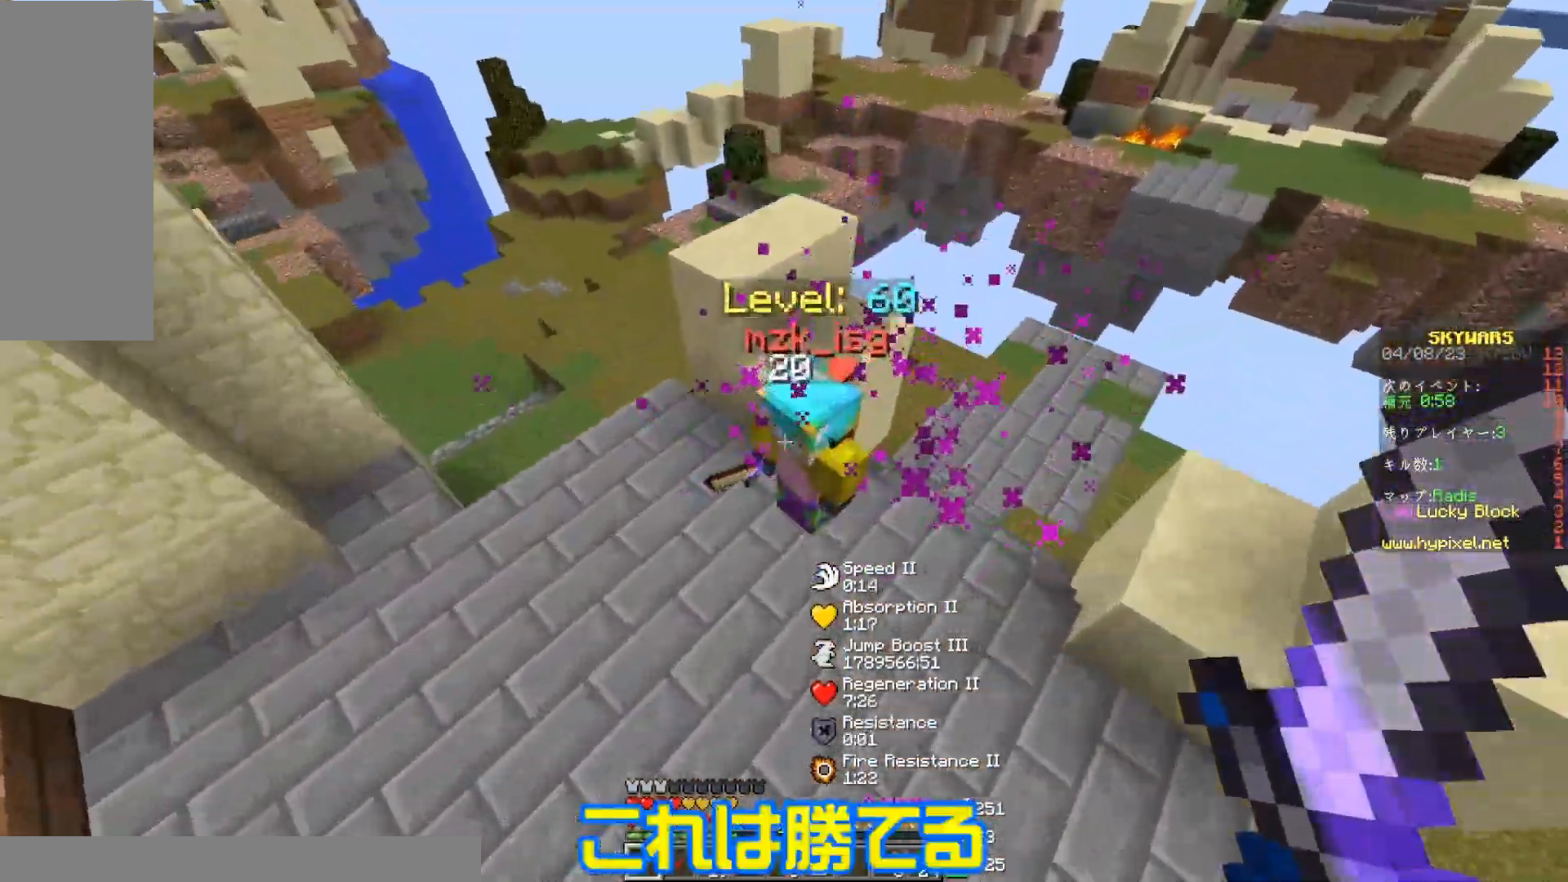
{"keys": [], "mouse": ["left"], "events": [[17, "mouse_left", "down"], [367, "s", "up"]]}